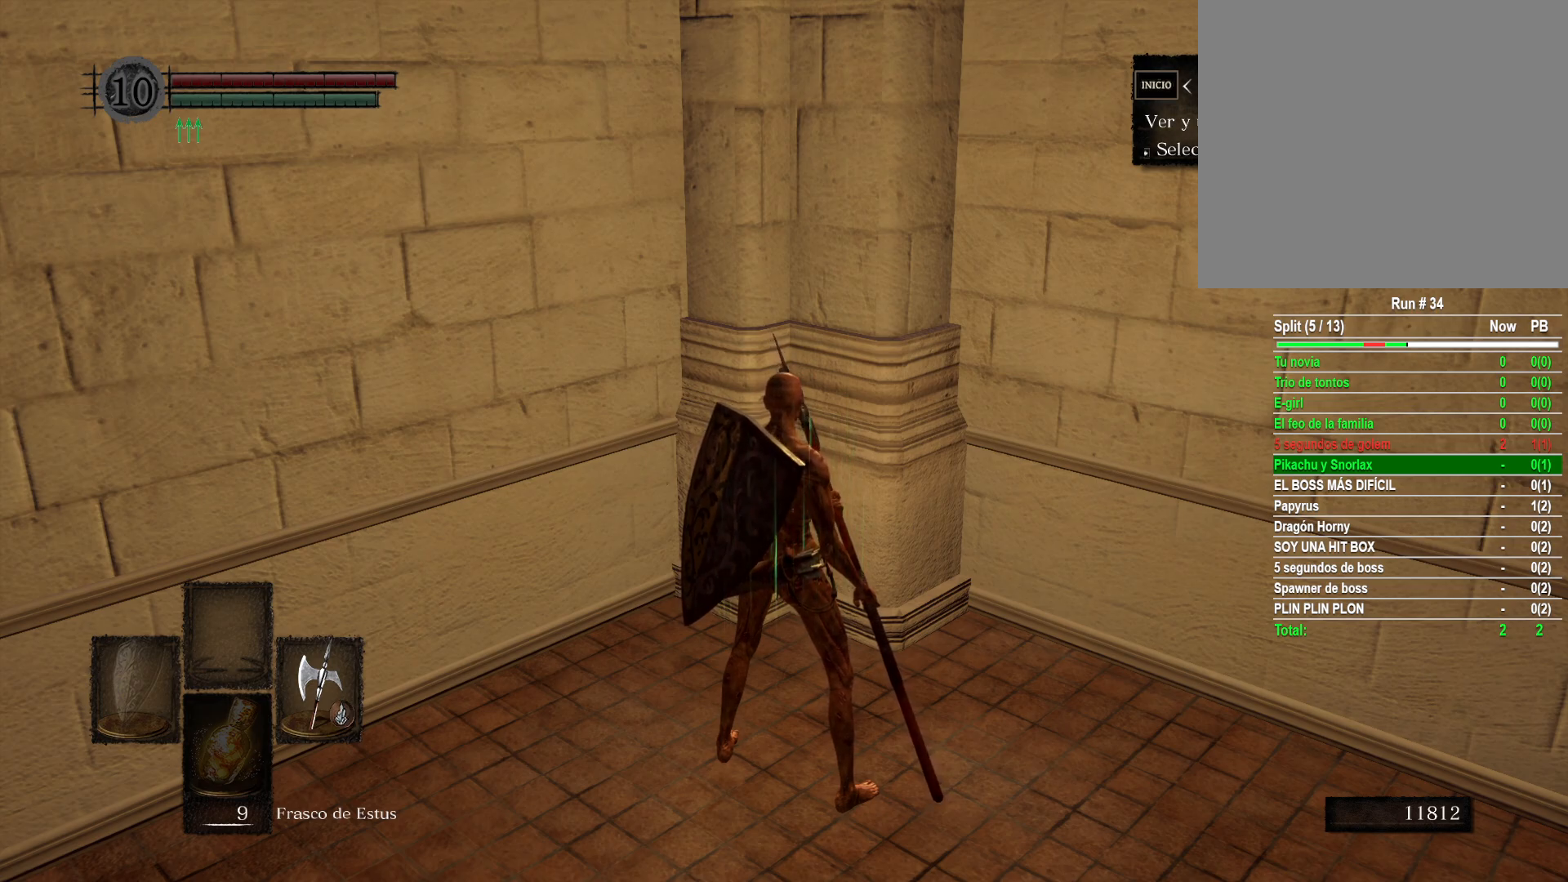
Gameplay with a controller (Xbox layout); each line is a JSON object with the inputs held at the frame after it. "events" lists button and stick changes between this image and that frame as [ms after this image, input, new state], when the widget could be followed in between.
{"buttons": ["B"], "left_stick": "center", "right_stick": "center", "events": [[400, "B", "down"]]}
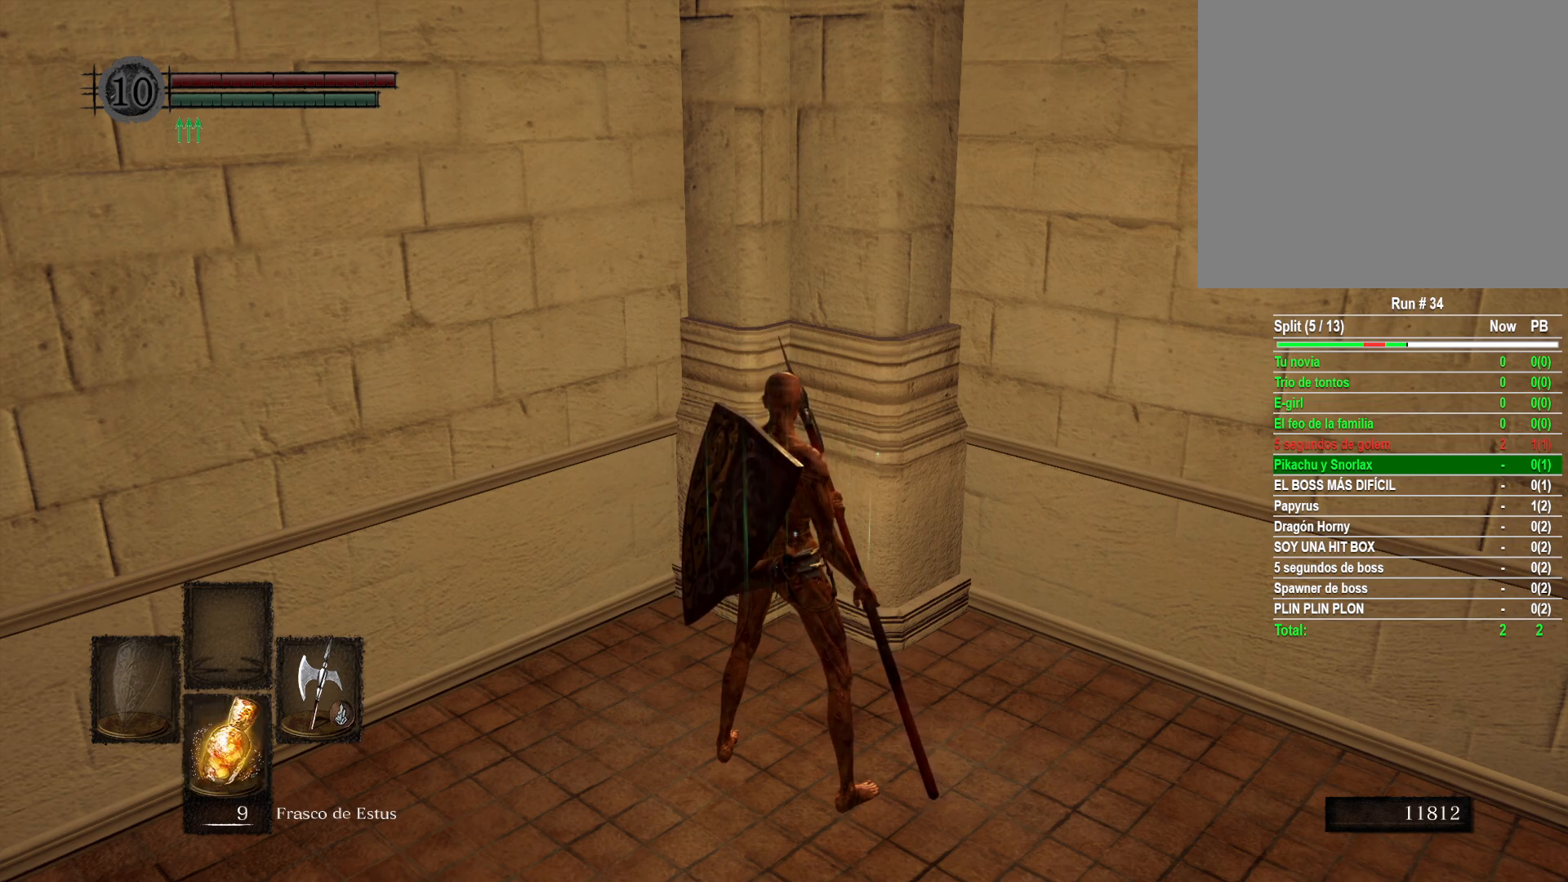
{"buttons": [], "left_stick": "center", "right_stick": "center", "events": [[17, "B", "up"]]}
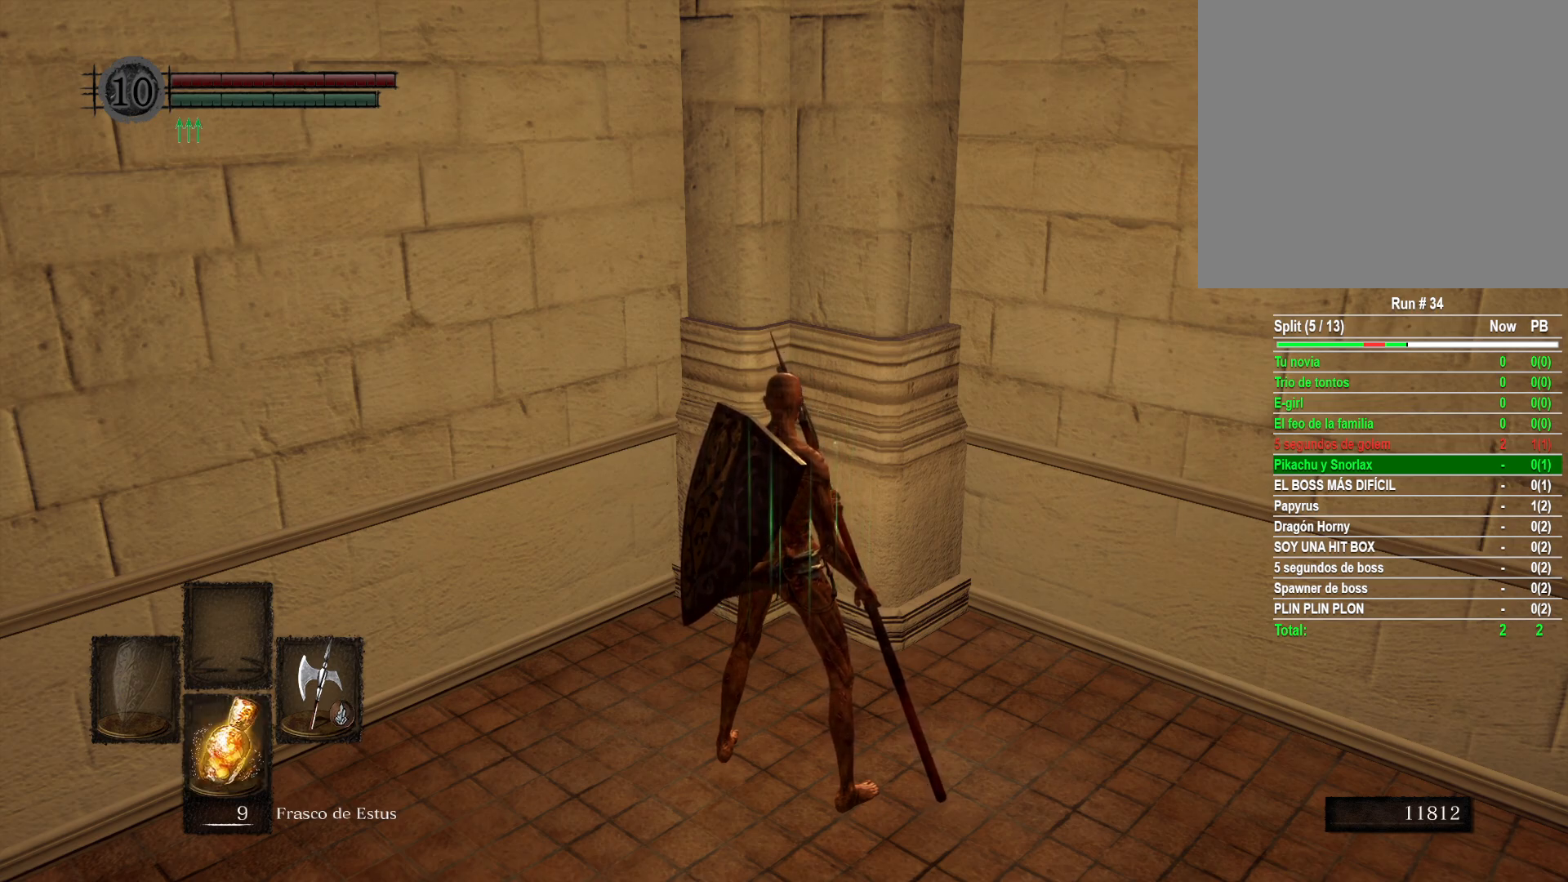
{"buttons": [], "left_stick": "left", "right_stick": "left", "events": [[83, "right_stick", "left"], [100, "left_stick", "left"]]}
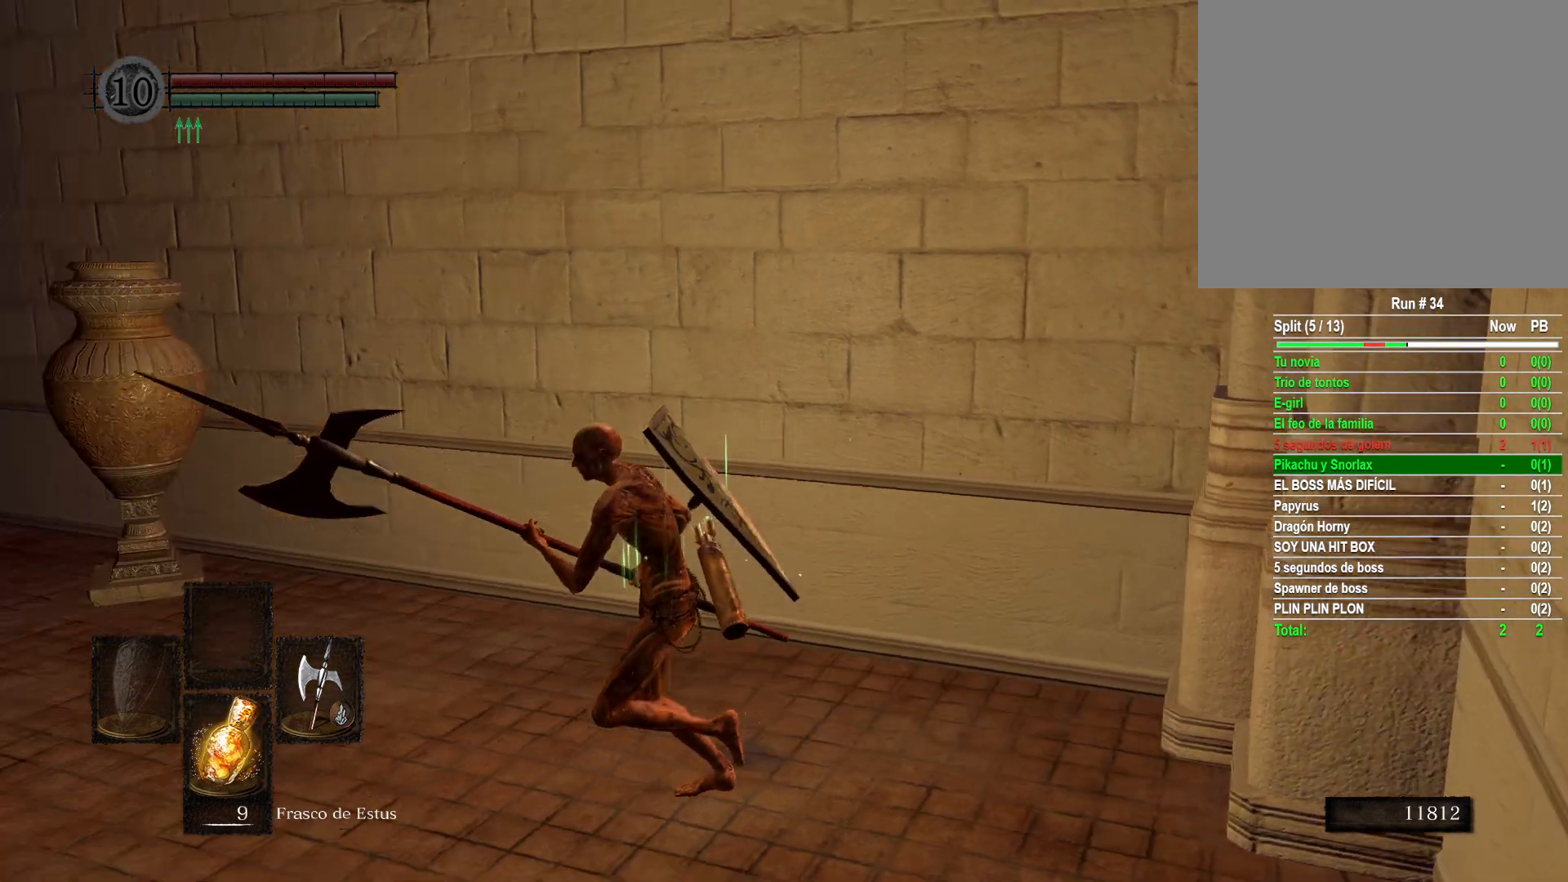
{"buttons": [], "left_stick": "up", "right_stick": "left", "events": [[100, "left_stick", "up-left"], [200, "right_stick", "center"], [417, "right_stick", "left"], [450, "left_stick", "up"]]}
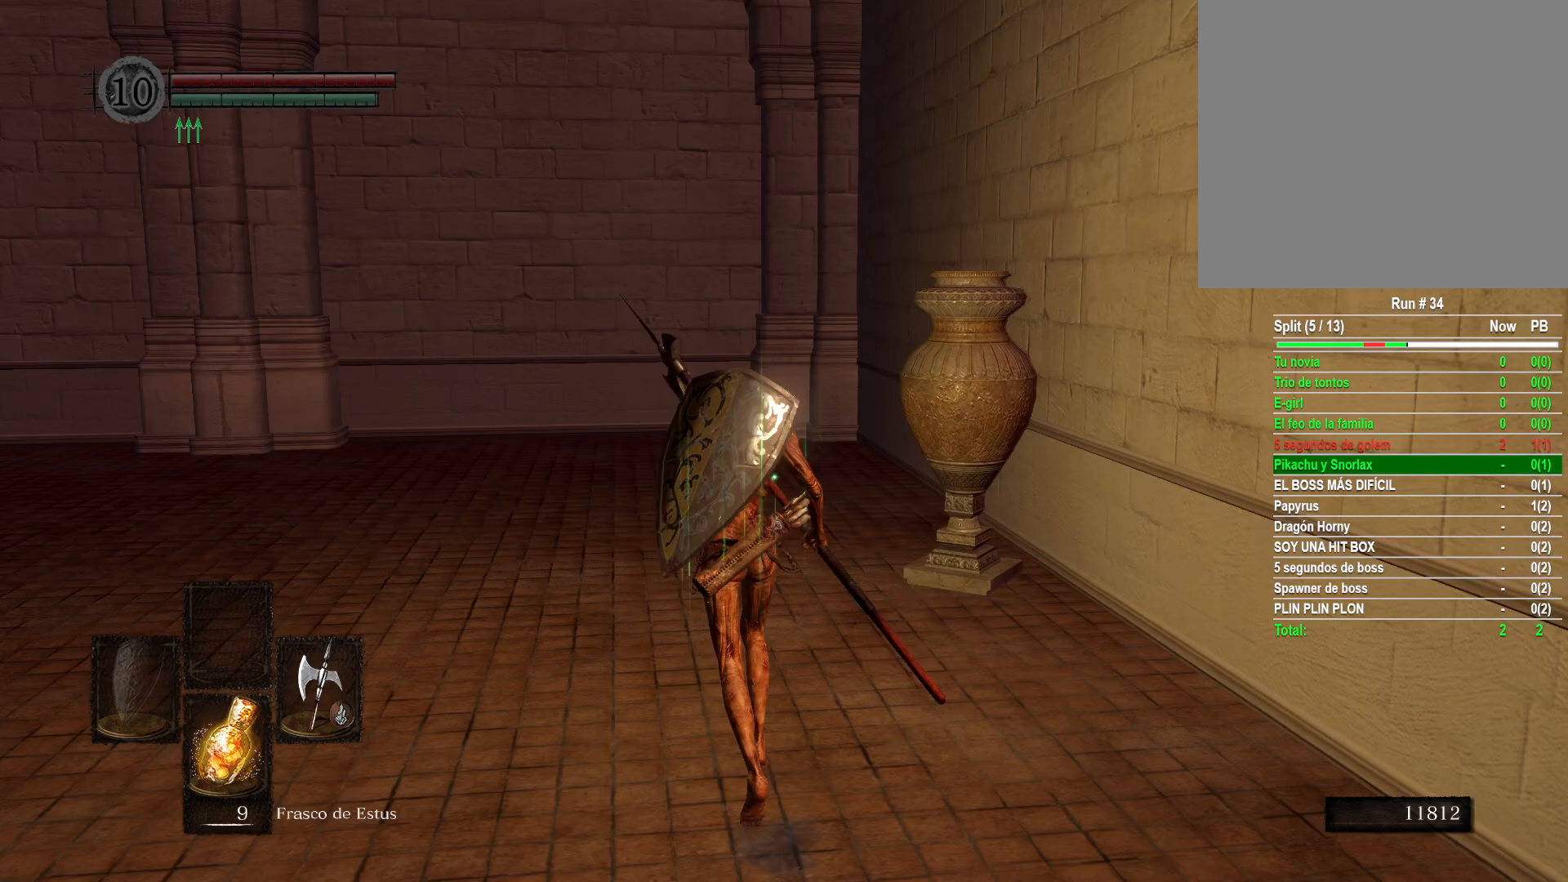
{"buttons": [], "left_stick": "up", "right_stick": "left", "events": [[250, "right_stick", "center"], [450, "right_stick", "left"]]}
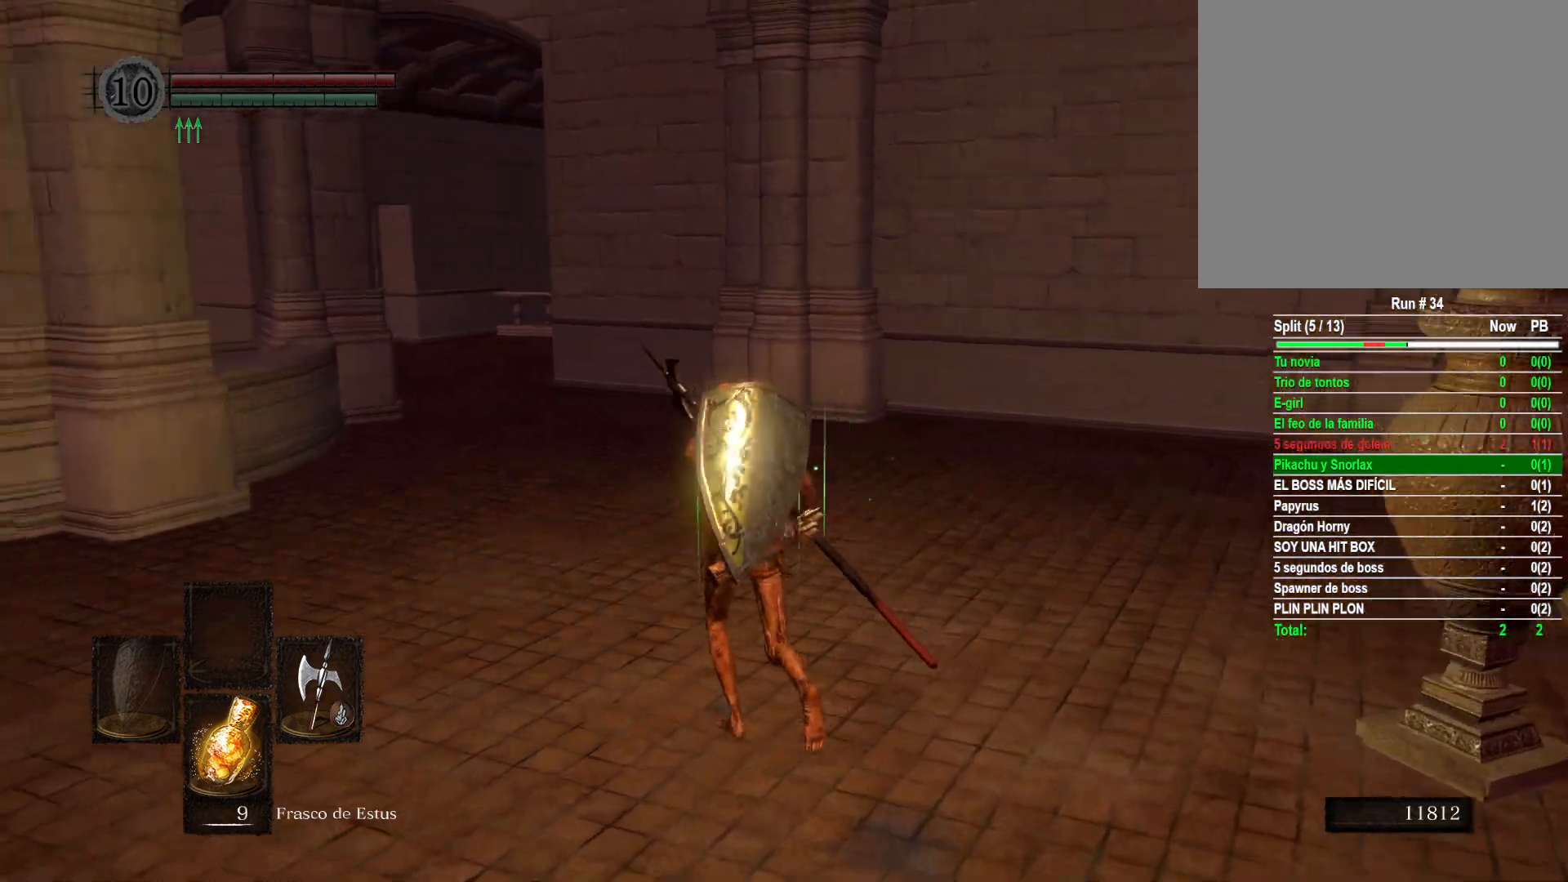
{"buttons": [], "left_stick": "up", "right_stick": "center", "events": [[167, "right_stick", "center"], [367, "B", "down"], [467, "B", "up"]]}
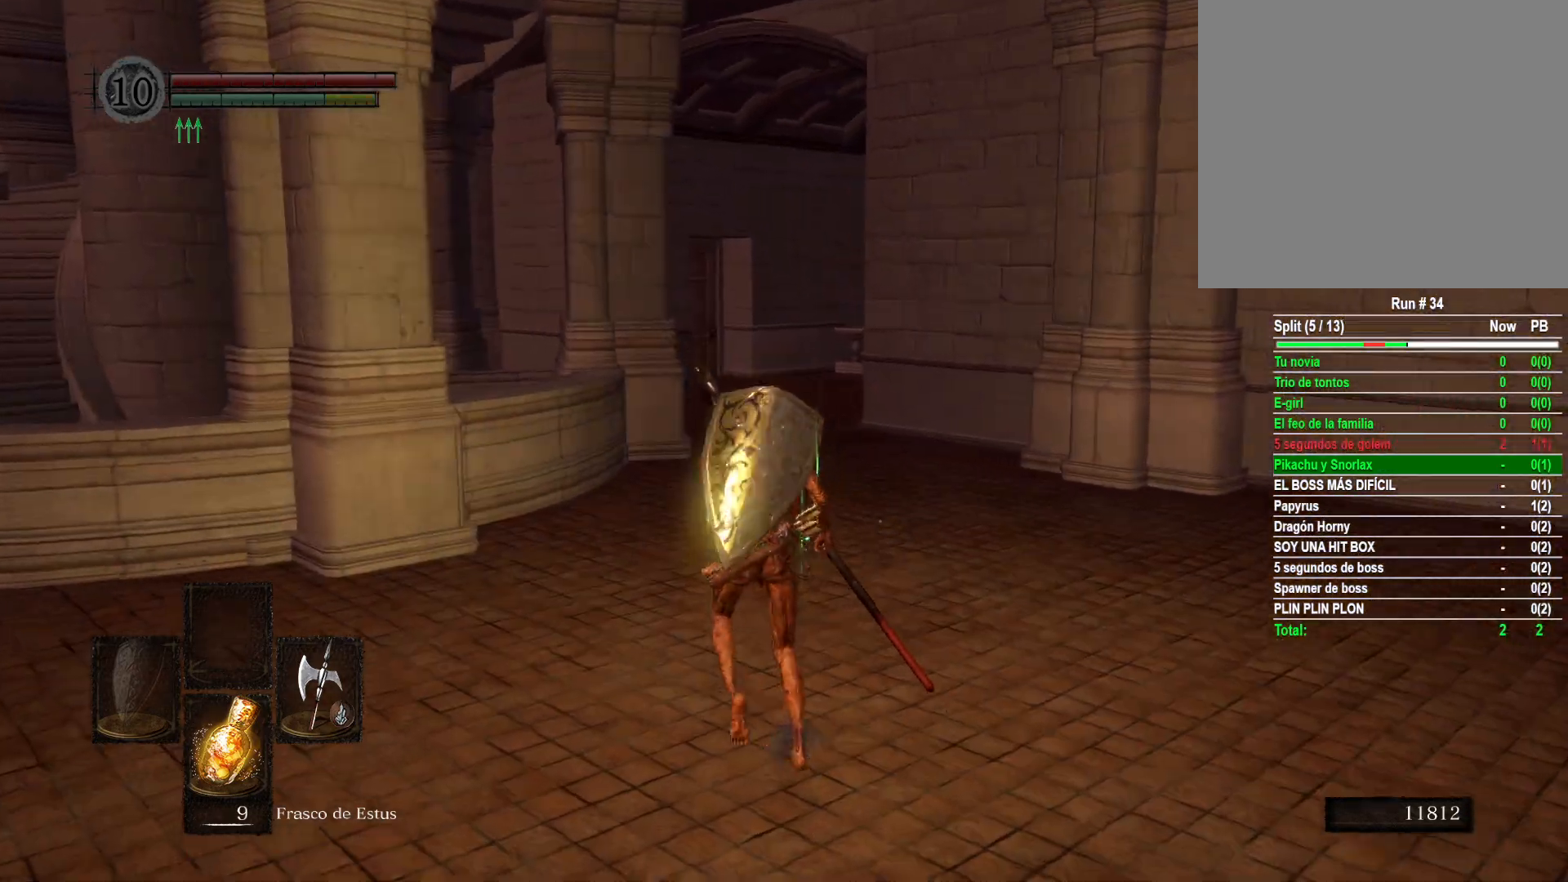
{"buttons": [], "left_stick": "up", "right_stick": "center", "events": []}
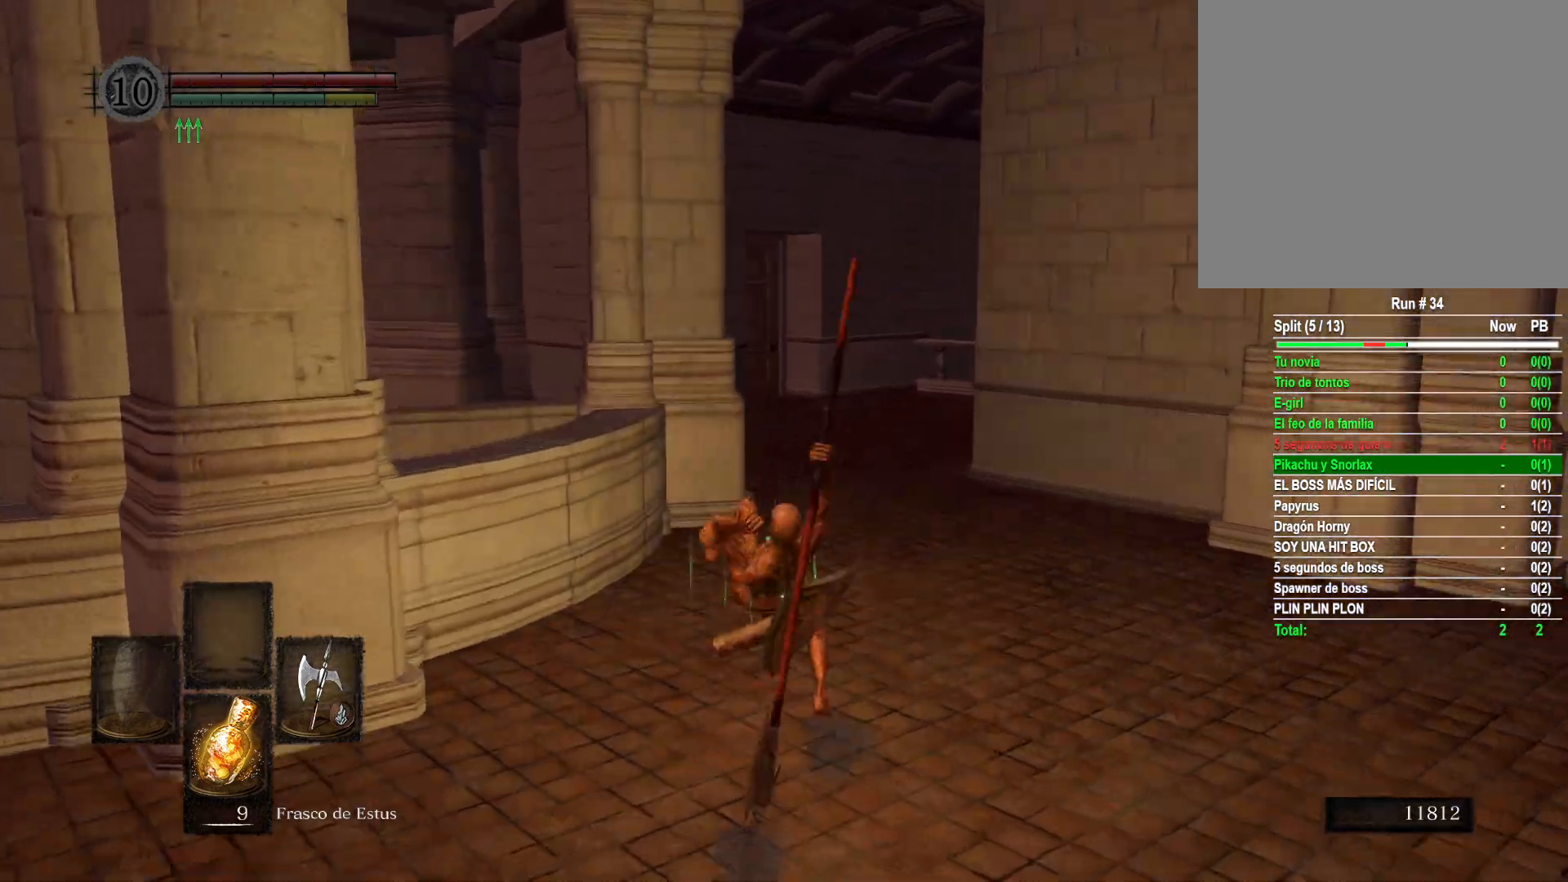
{"buttons": [], "left_stick": "up", "right_stick": "center", "events": [[267, "right_stick", "left"], [483, "right_stick", "center"]]}
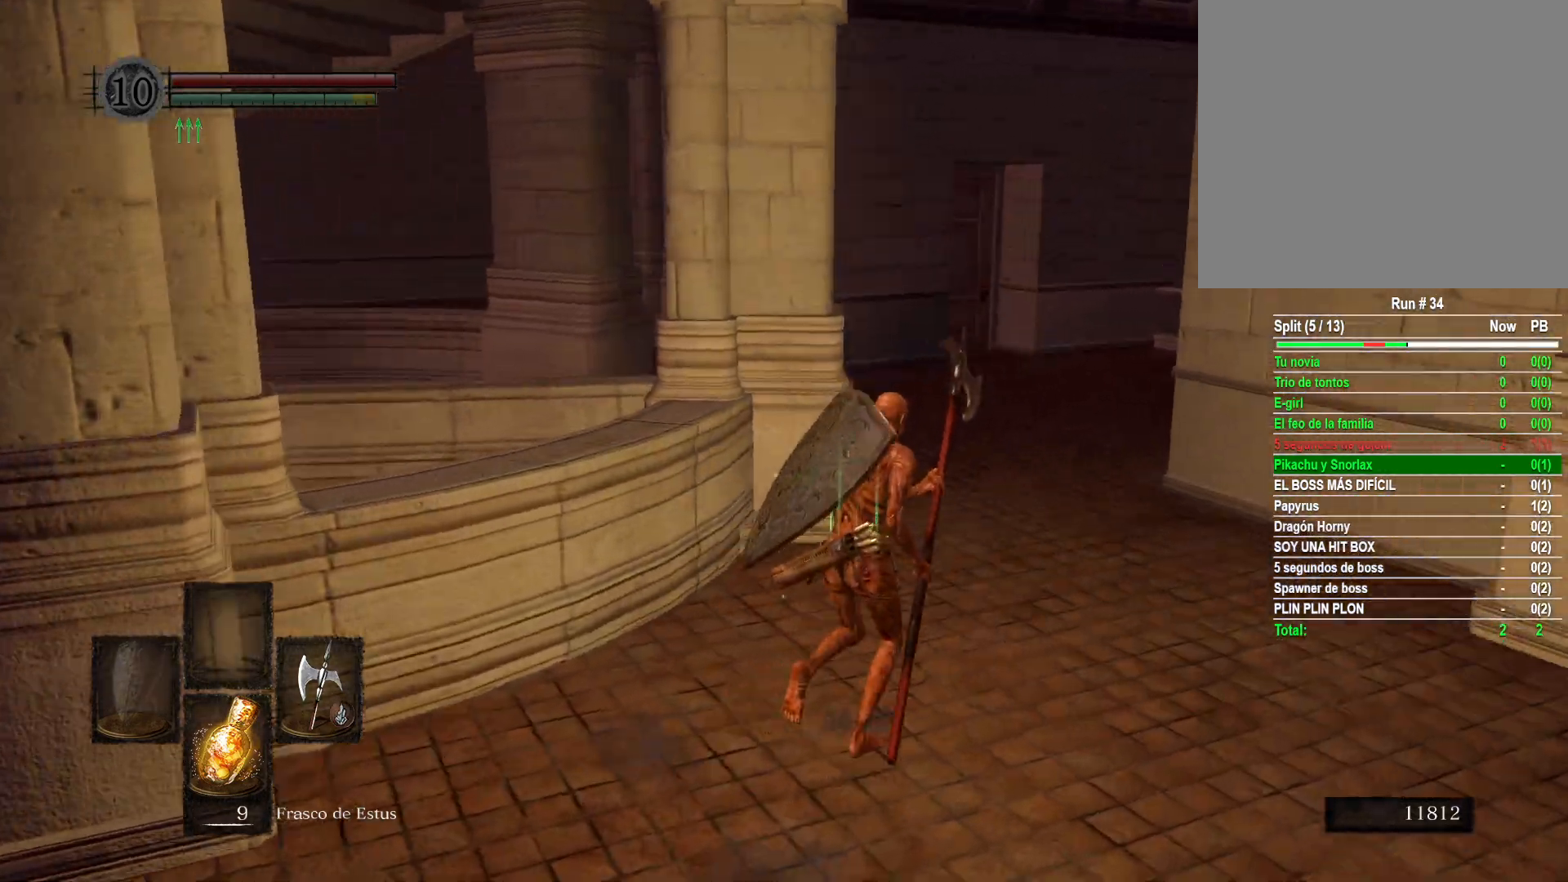
{"buttons": [], "left_stick": "up", "right_stick": "left", "events": [[217, "right_stick", "left"]]}
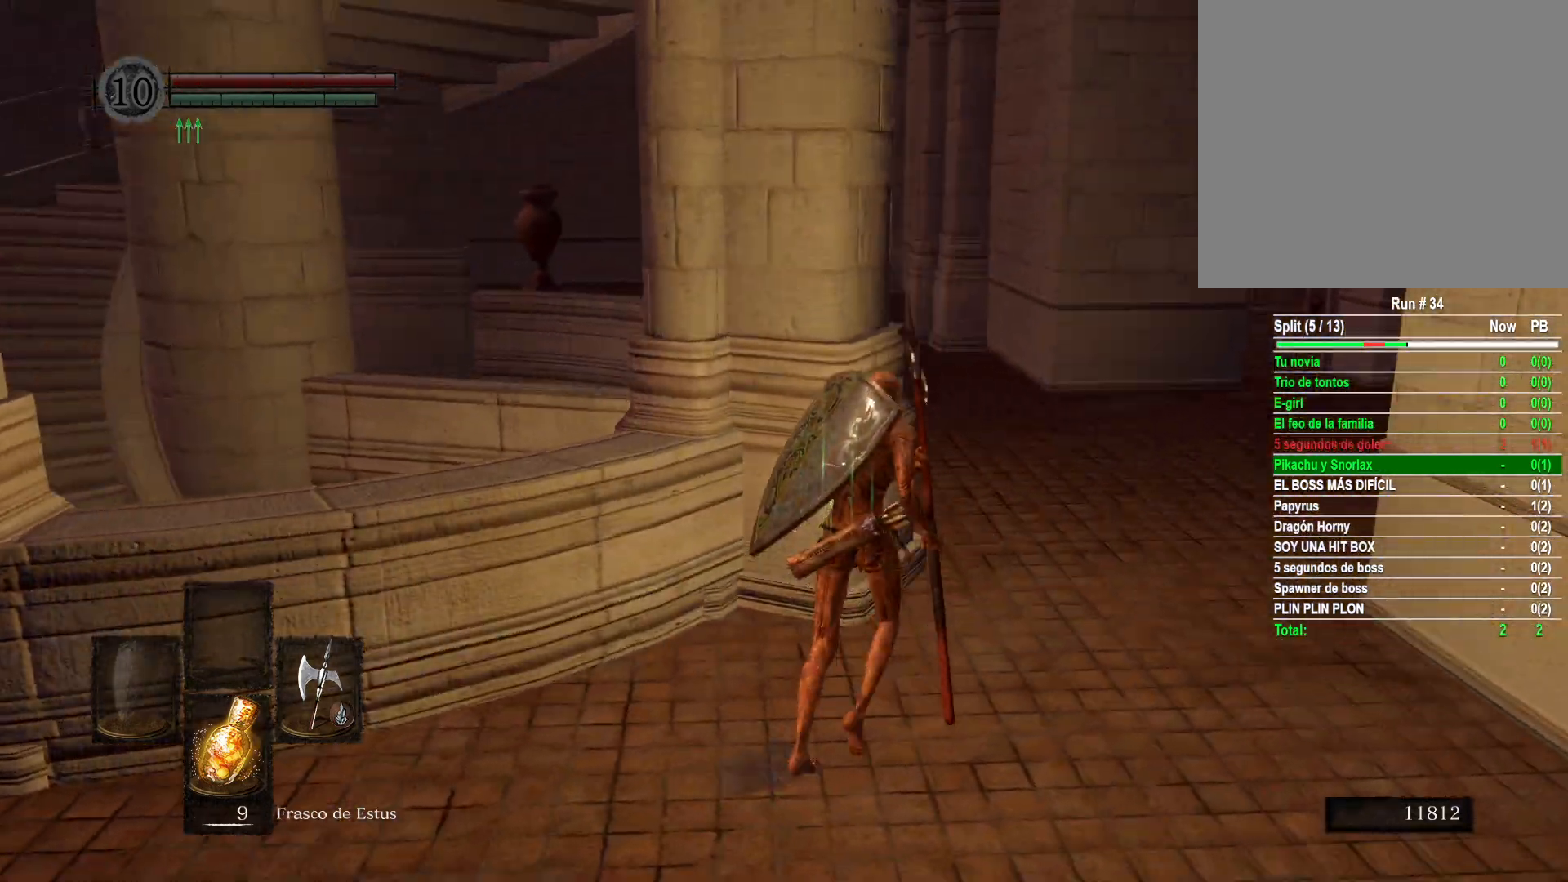
{"buttons": [], "left_stick": "up", "right_stick": "left", "events": [[17, "right_stick", "center"], [283, "right_stick", "left"]]}
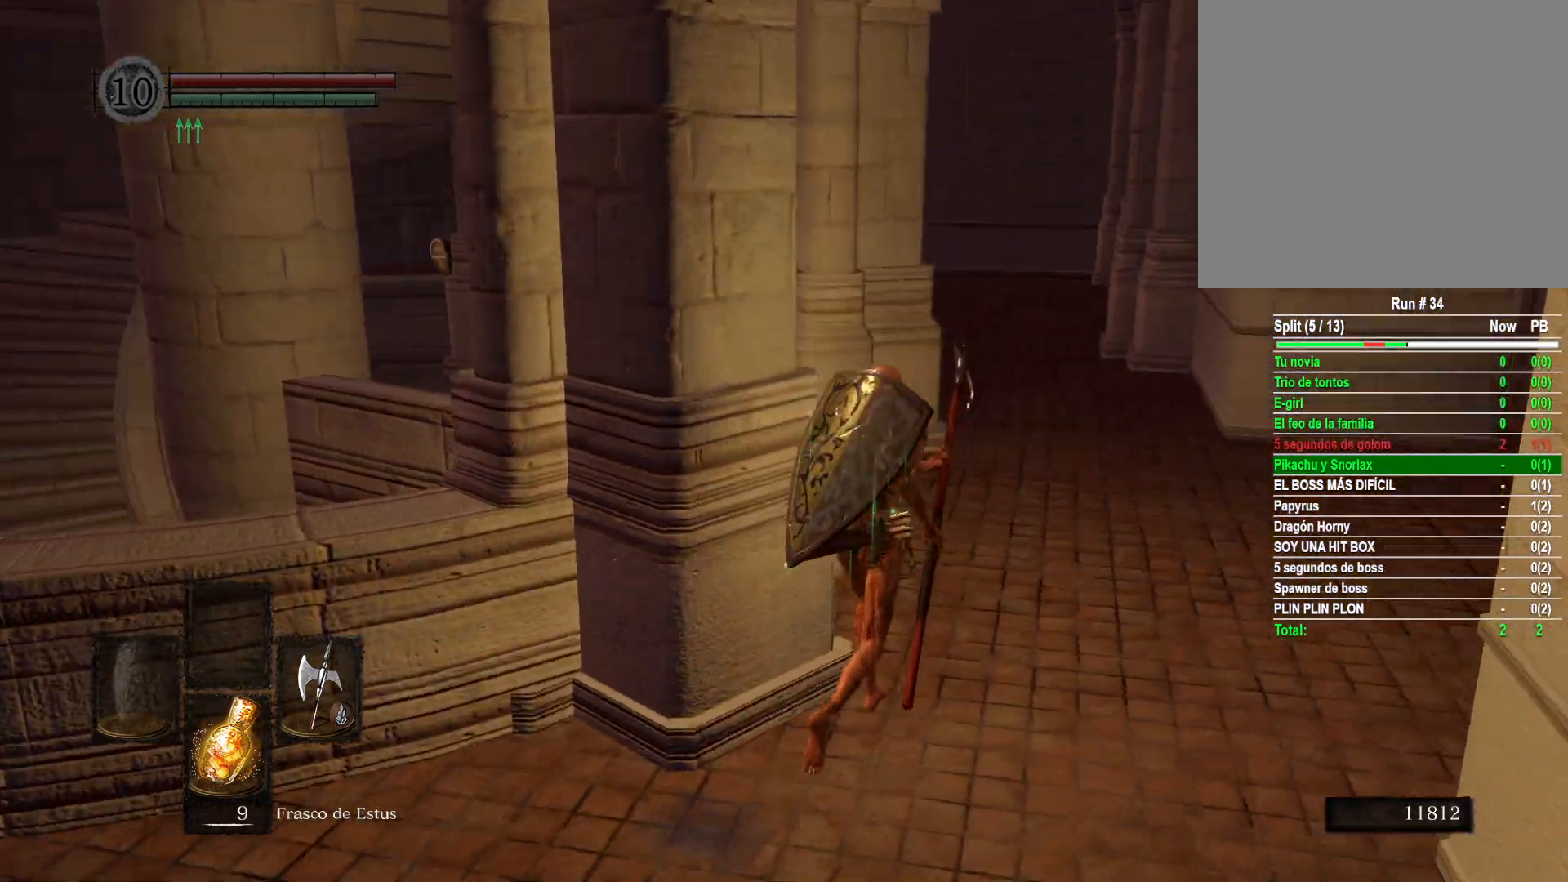
{"buttons": [], "left_stick": "up", "right_stick": "center", "events": [[67, "right_stick", "down-left"], [350, "right_stick", "center"]]}
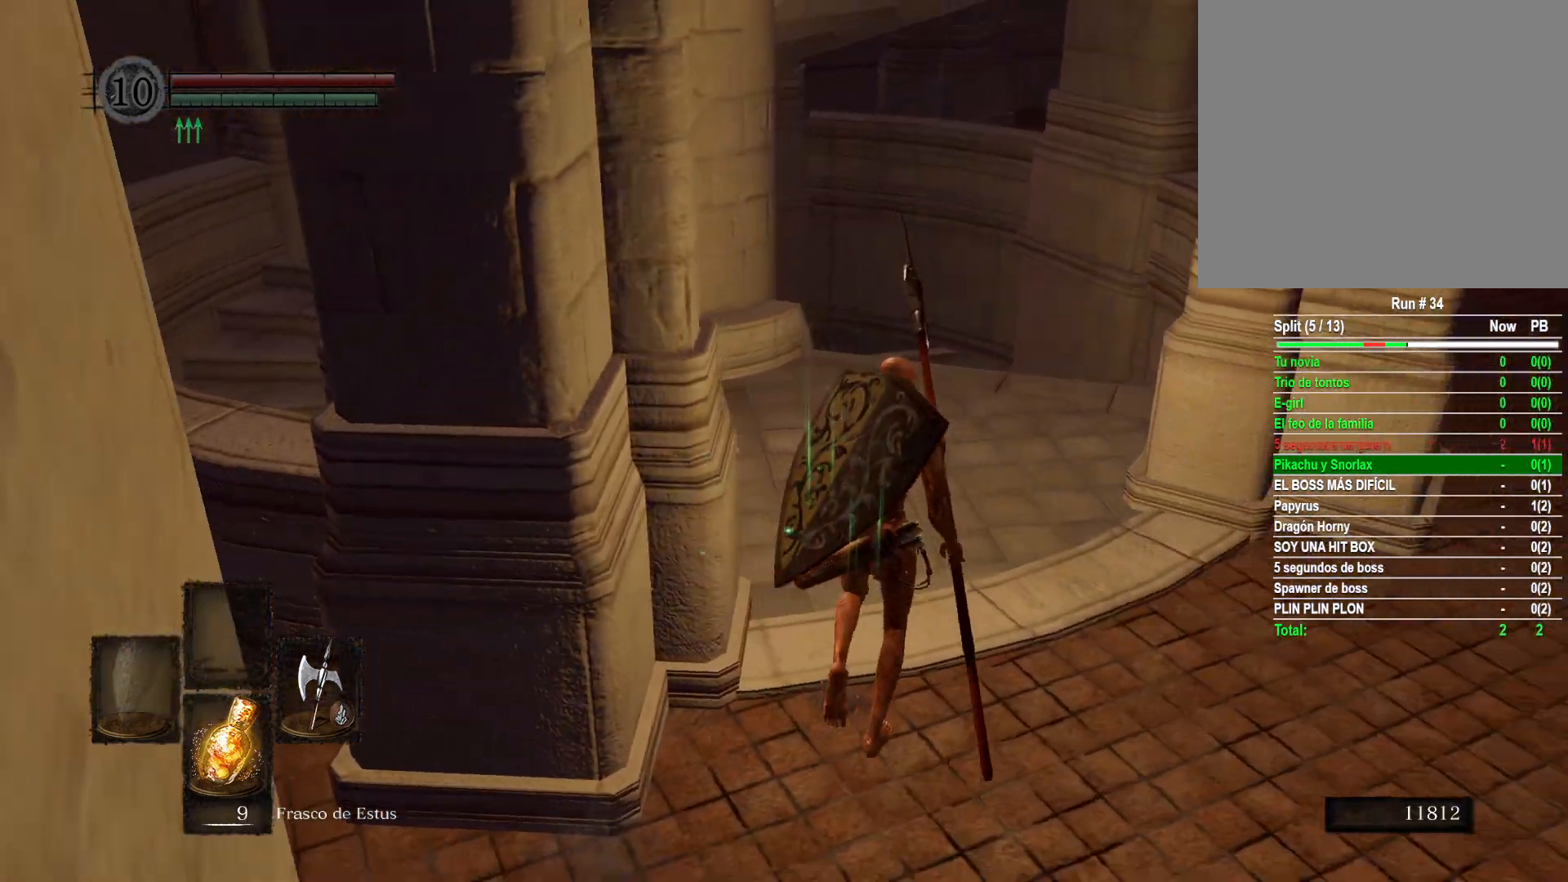
{"buttons": [], "left_stick": "up", "right_stick": "down-left", "events": [[433, "right_stick", "down-left"]]}
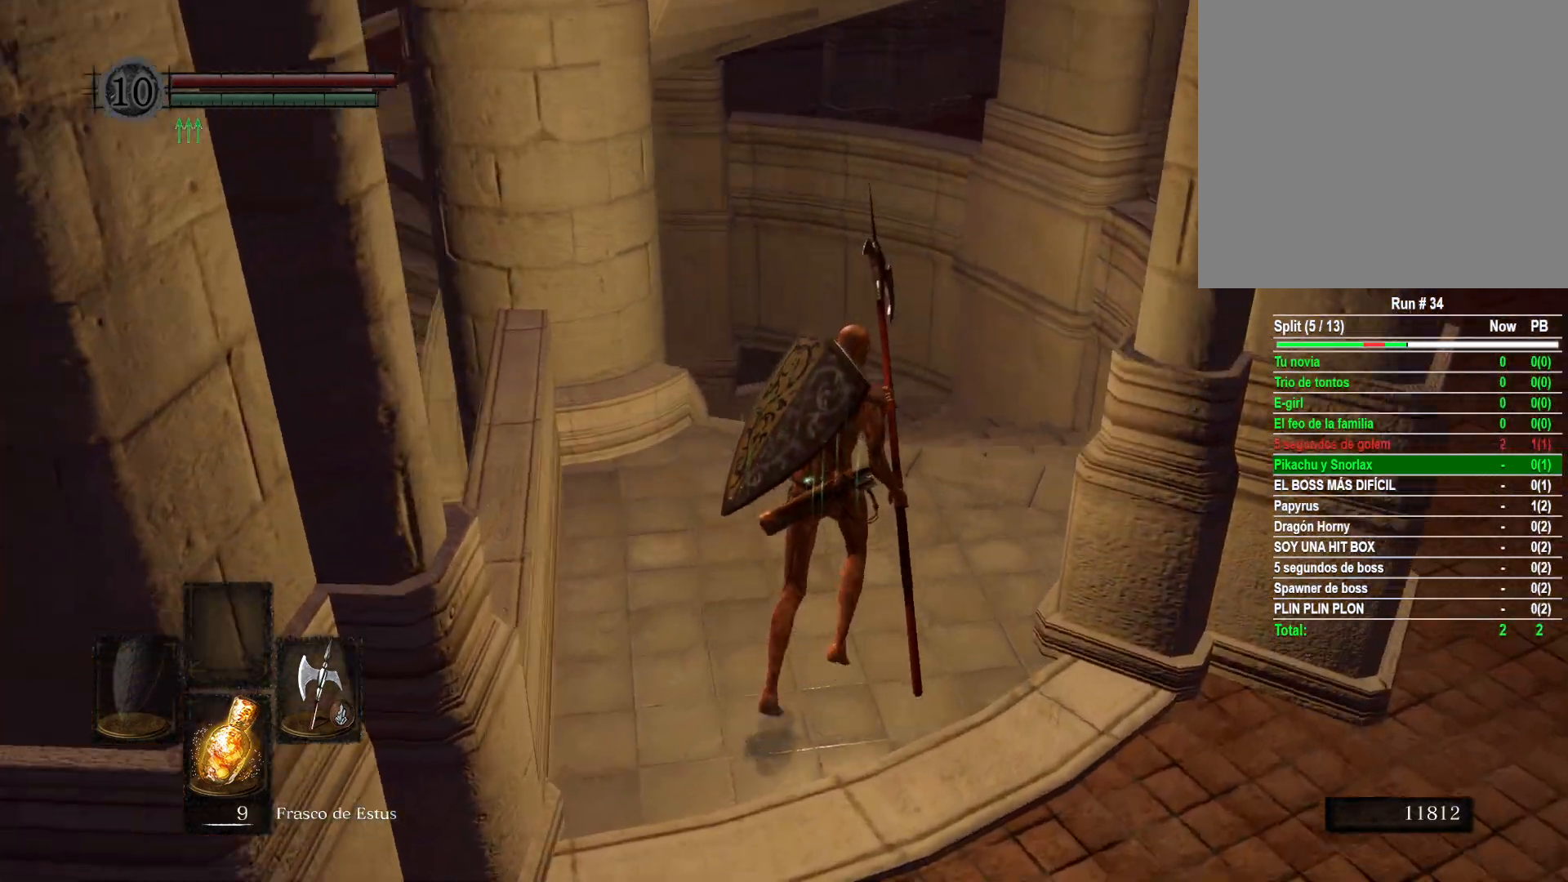
{"buttons": [], "left_stick": "up", "right_stick": "down-left", "events": [[233, "right_stick", "center"], [350, "right_stick", "down-left"]]}
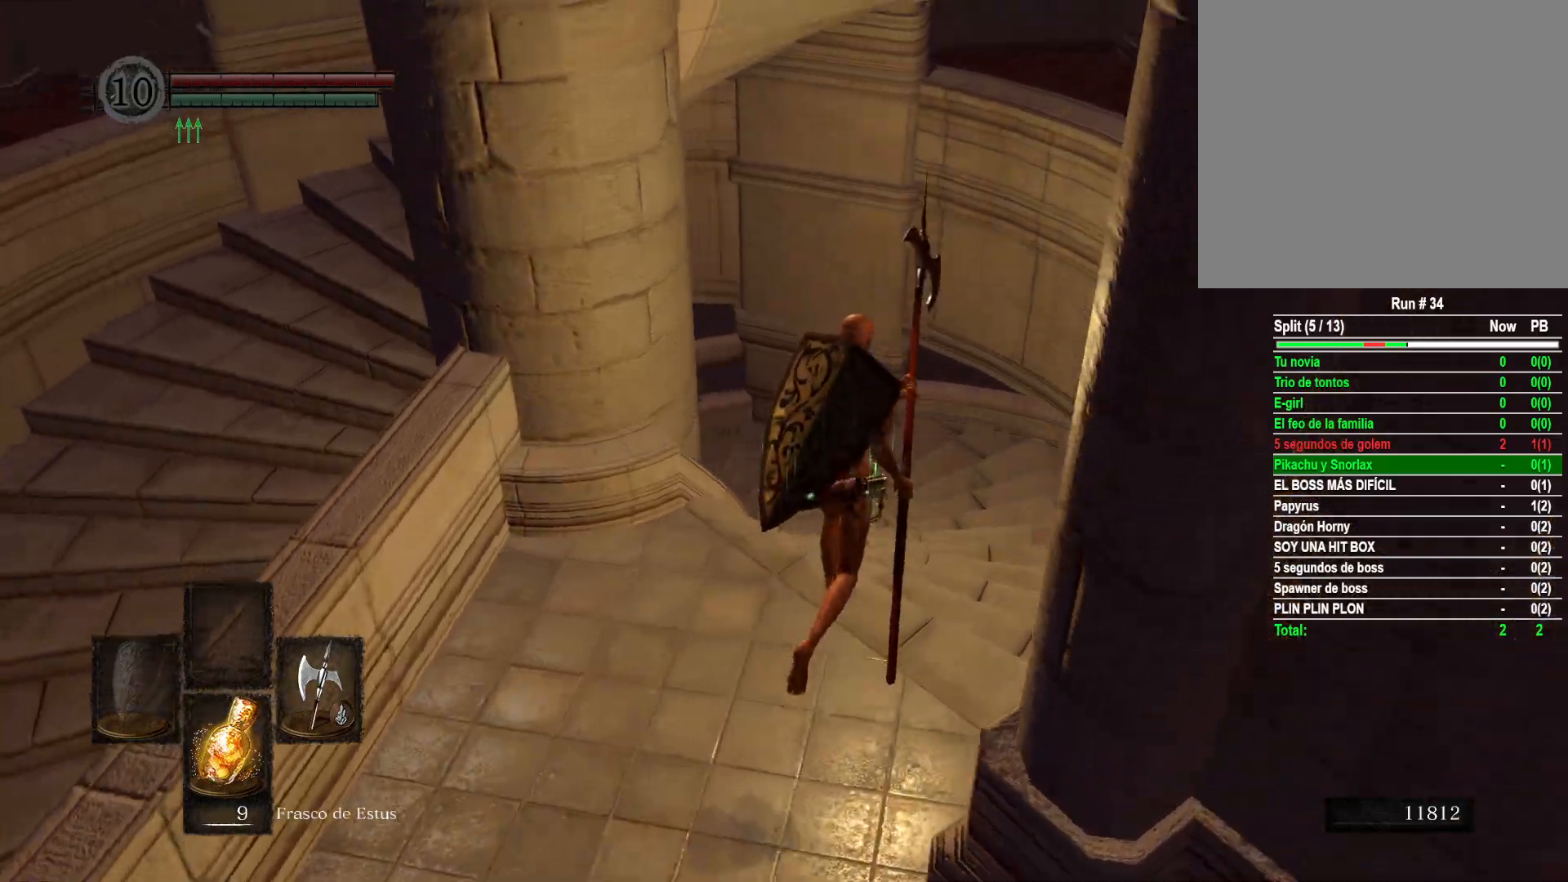
{"buttons": [], "left_stick": "up", "right_stick": "down-left", "events": [[67, "right_stick", "left"], [283, "right_stick", "down-left"]]}
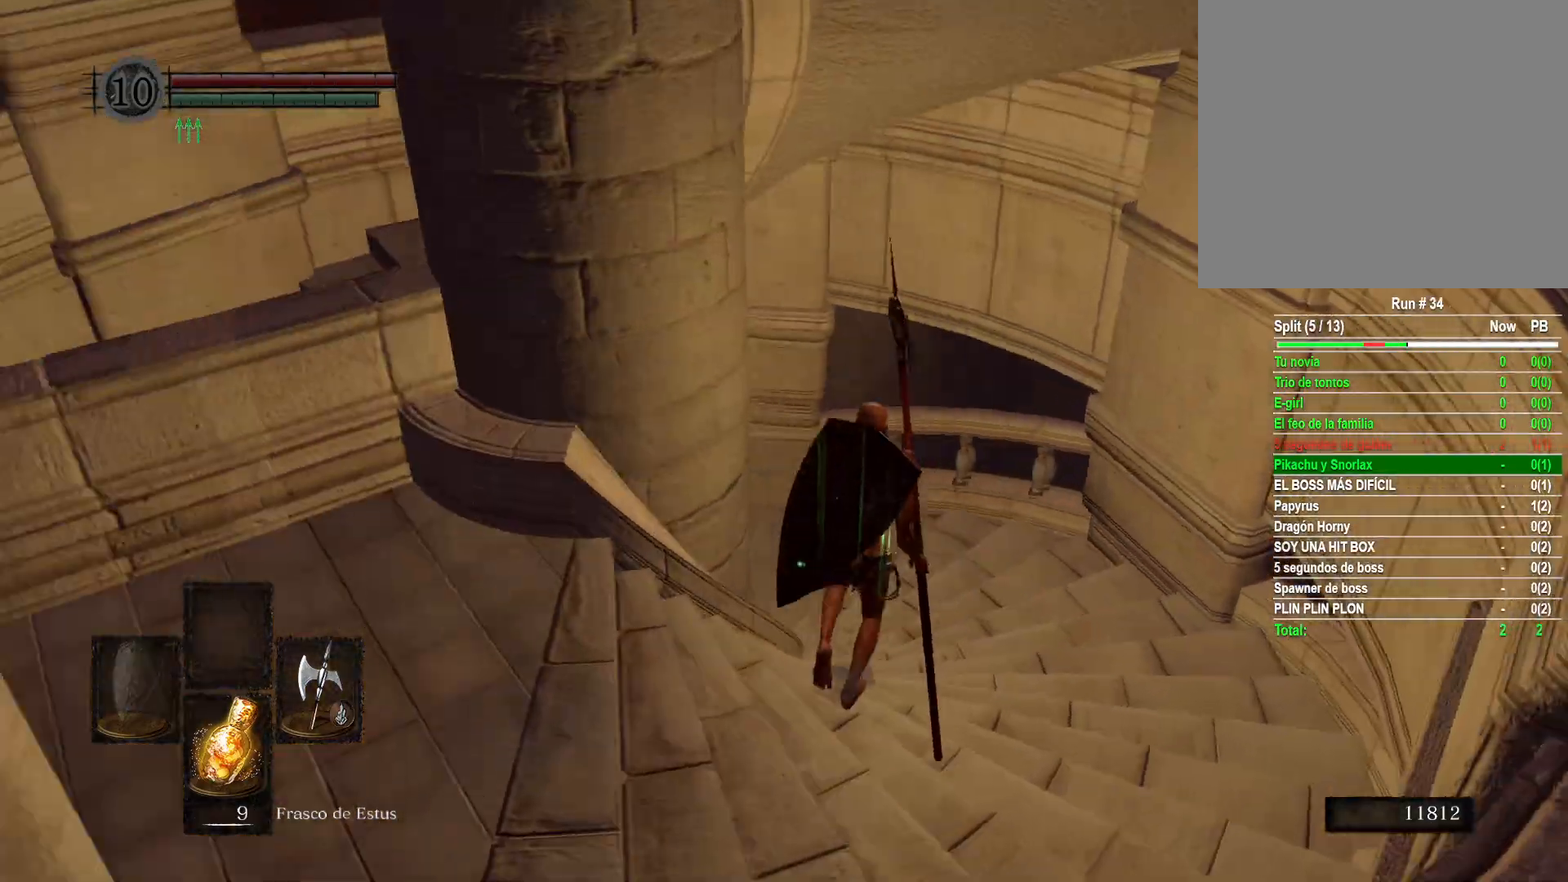
{"buttons": [], "left_stick": "up", "right_stick": "down-left", "events": [[283, "right_stick", "center"], [450, "right_stick", "down-left"]]}
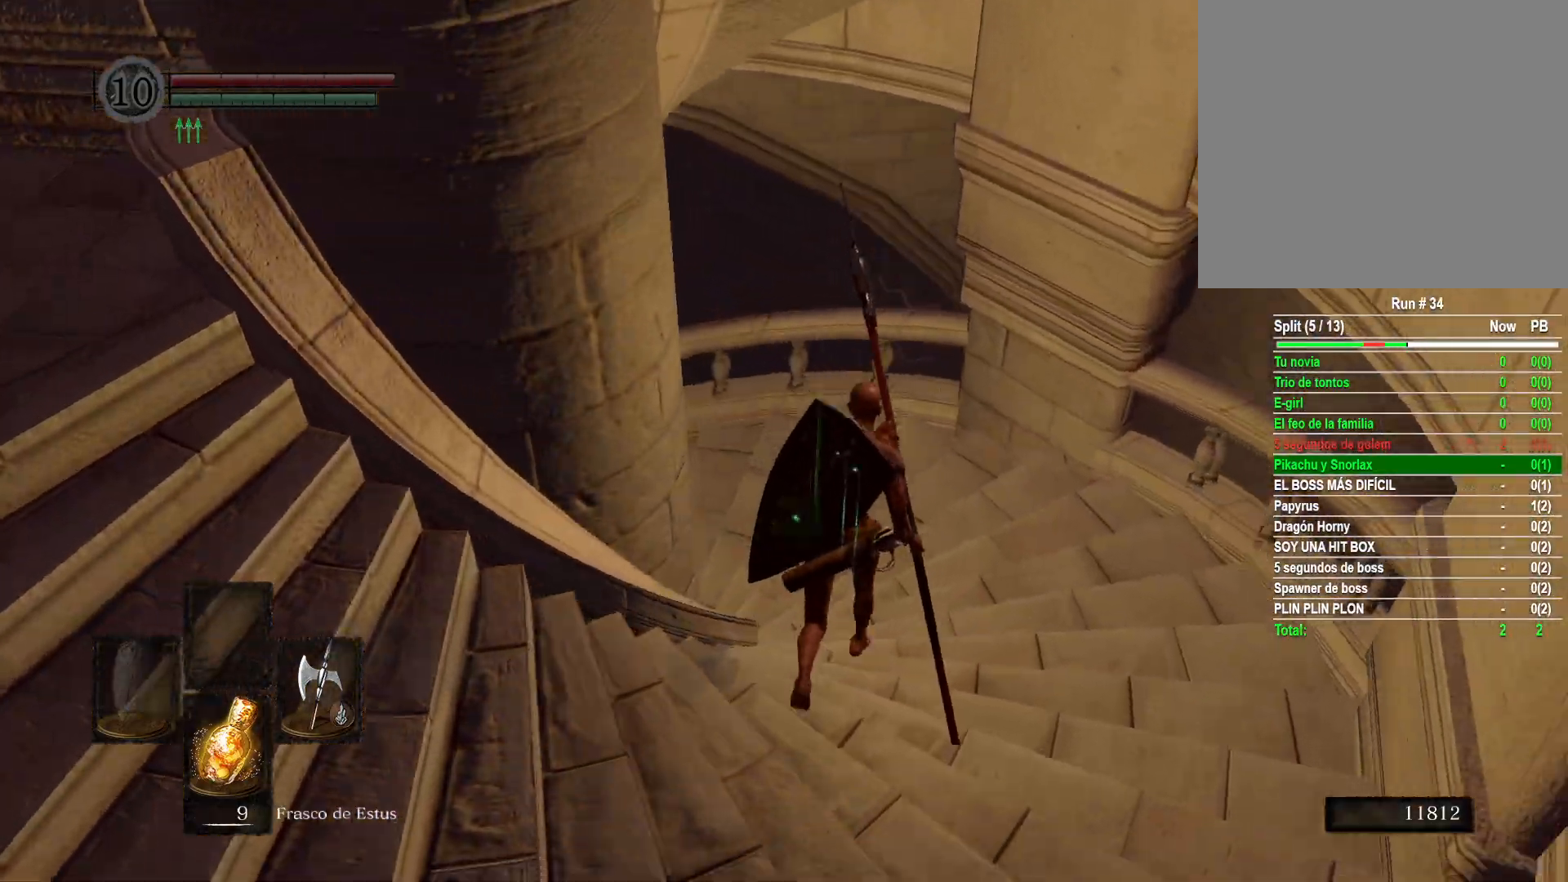
{"buttons": [], "left_stick": "up", "right_stick": "center", "events": [[400, "right_stick", "center"]]}
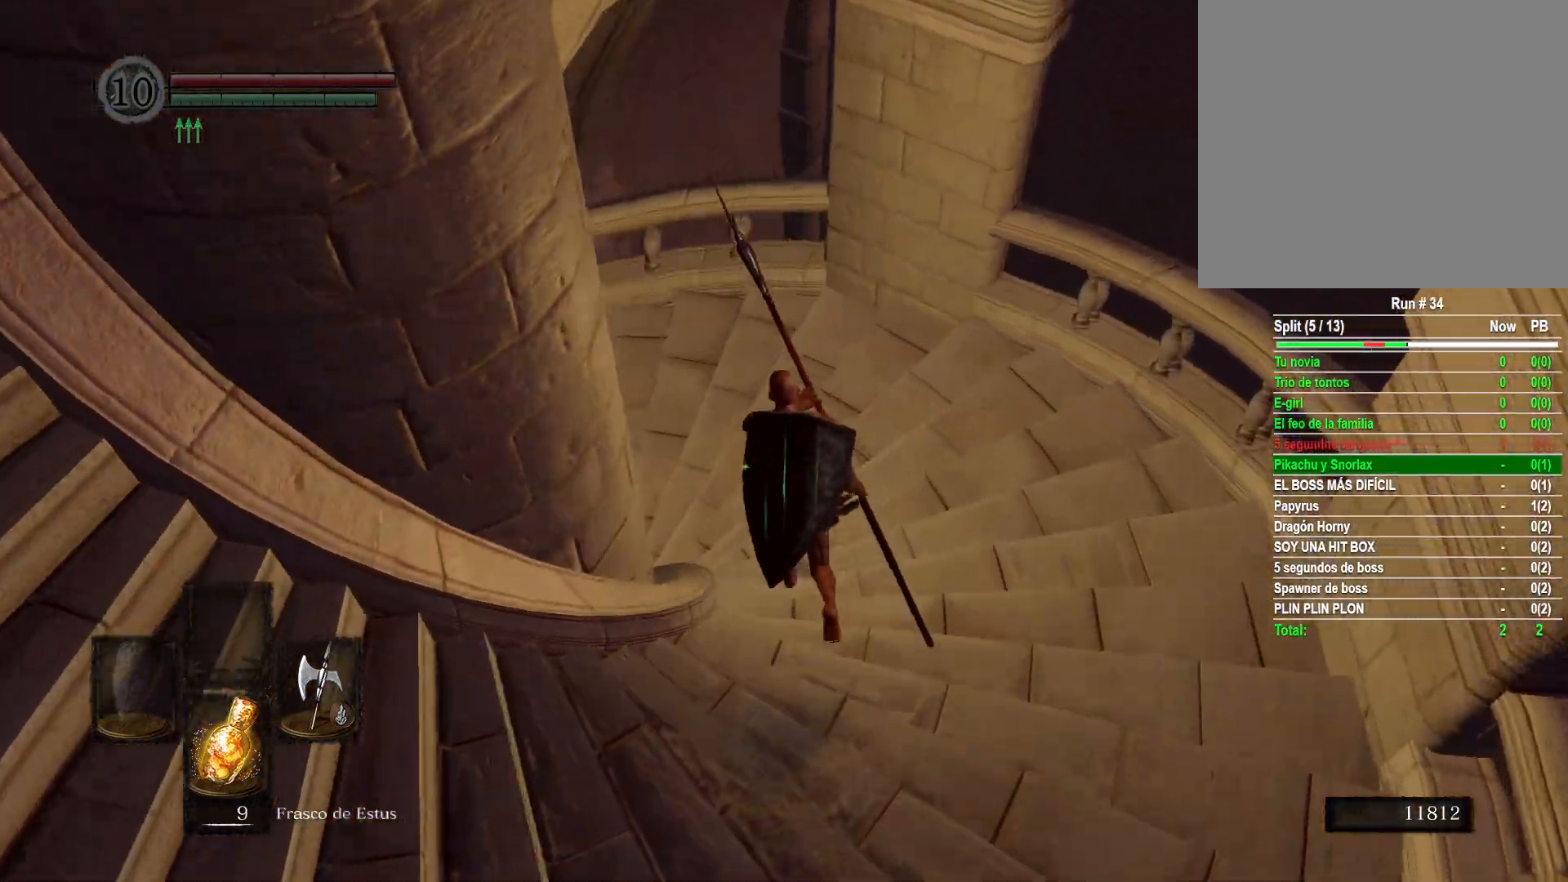
{"buttons": [], "left_stick": "up", "right_stick": "down-left", "events": [[17, "right_stick", "down-left"], [333, "right_stick", "center"], [467, "right_stick", "down-left"]]}
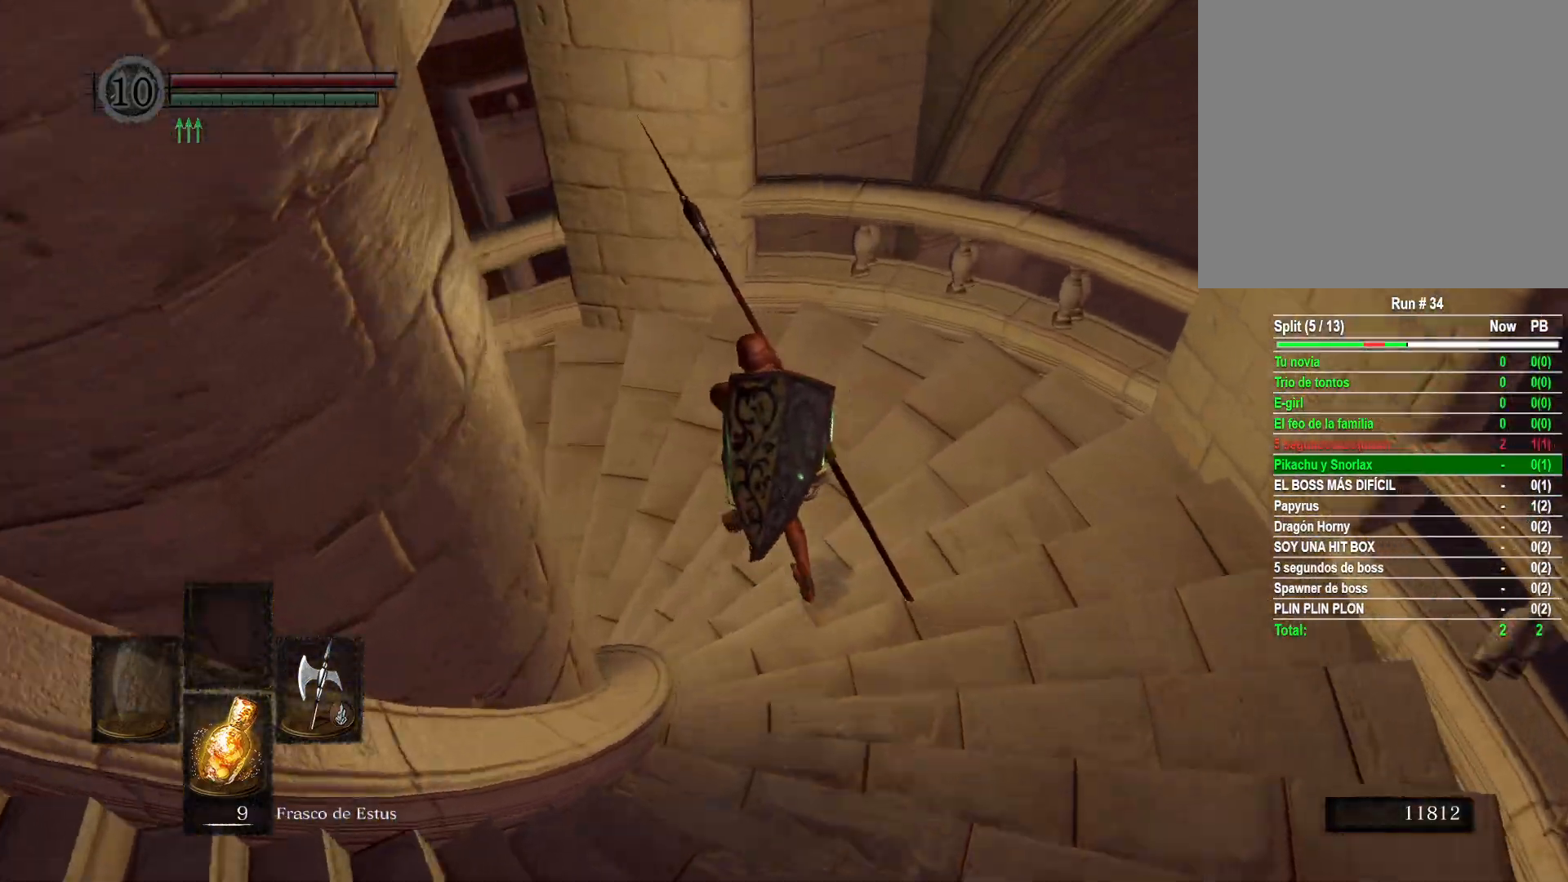
{"buttons": [], "left_stick": "down", "right_stick": "center", "events": [[183, "left_stick", "up-right"], [367, "left_stick", "down"], [400, "right_stick", "center"]]}
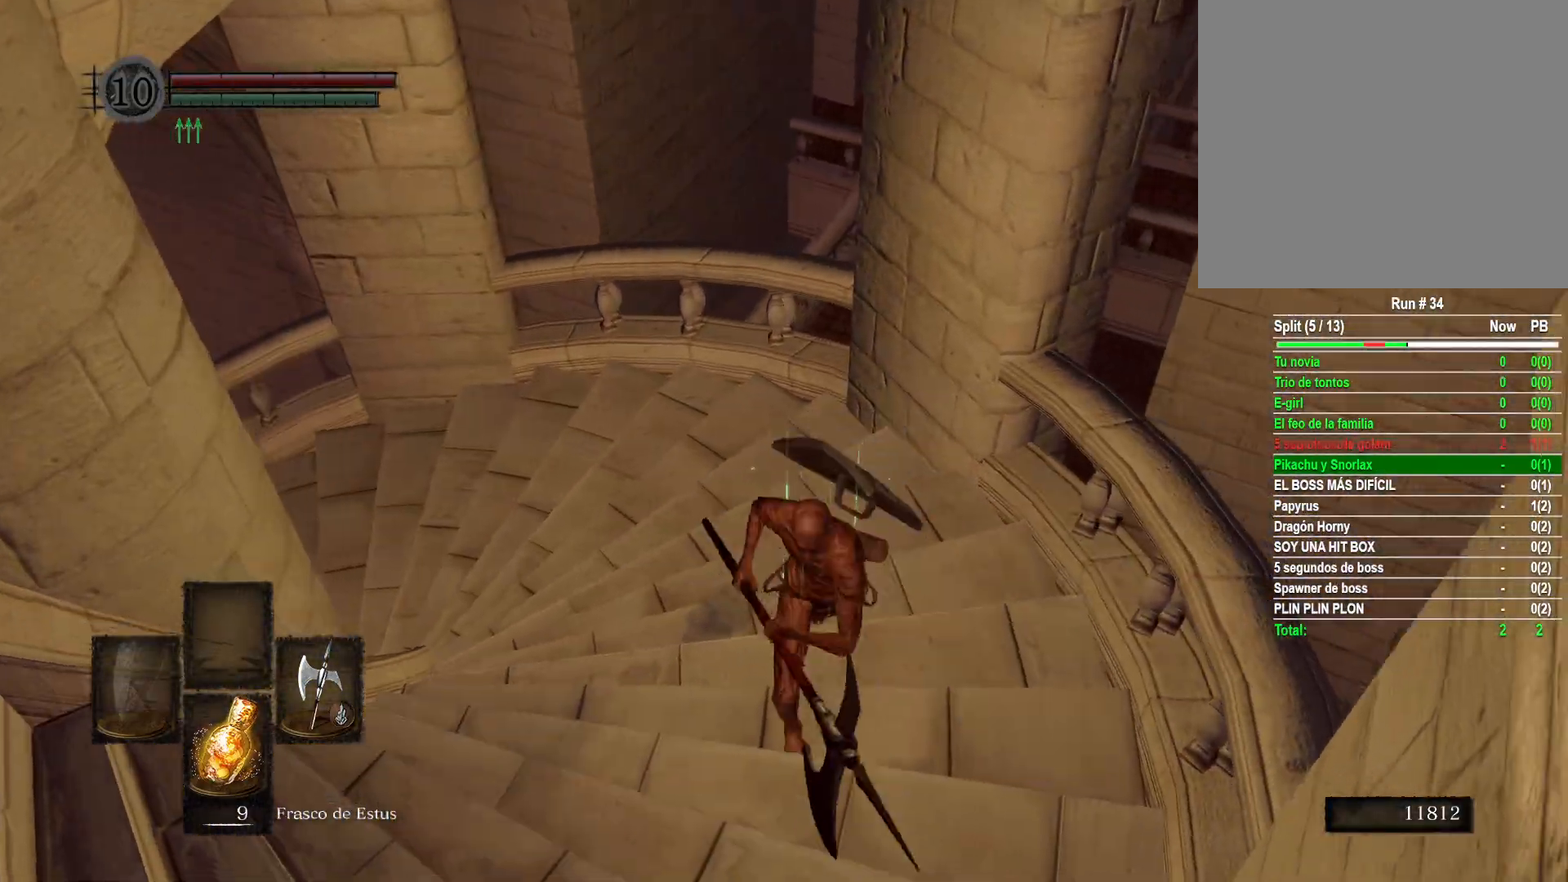
{"buttons": [], "left_stick": "down", "right_stick": "down", "events": [[17, "right_stick", "right"], [300, "right_stick", "center"], [467, "right_stick", "down"]]}
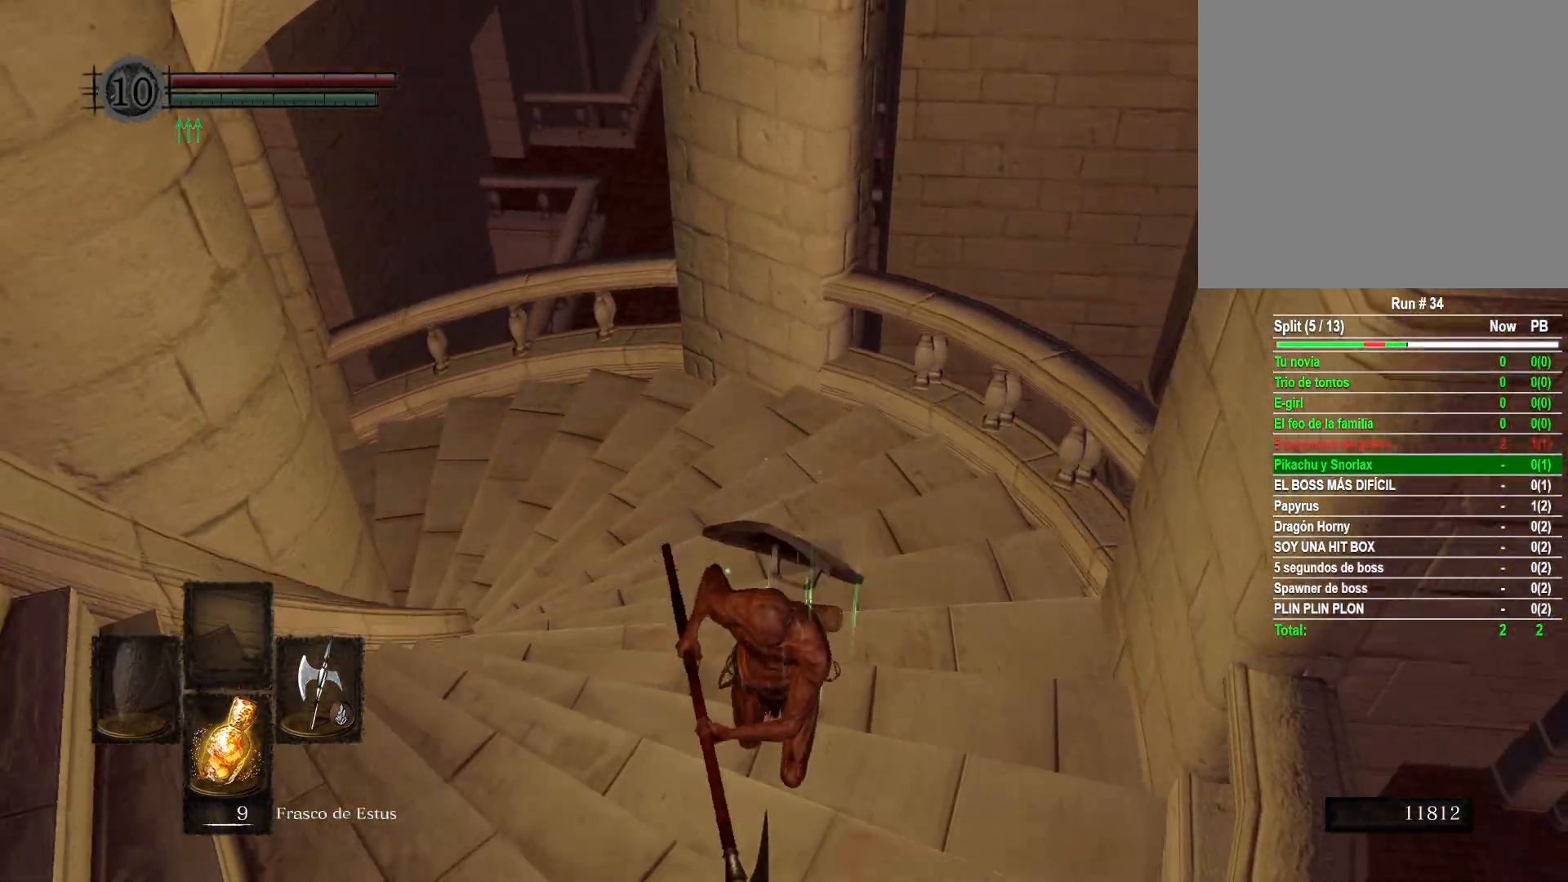
{"buttons": ["B"], "left_stick": "up", "right_stick": "center", "events": [[83, "right_stick", "center"], [300, "B", "down"], [300, "left_stick", "left"], [367, "left_stick", "up-left"], [467, "left_stick", "up"]]}
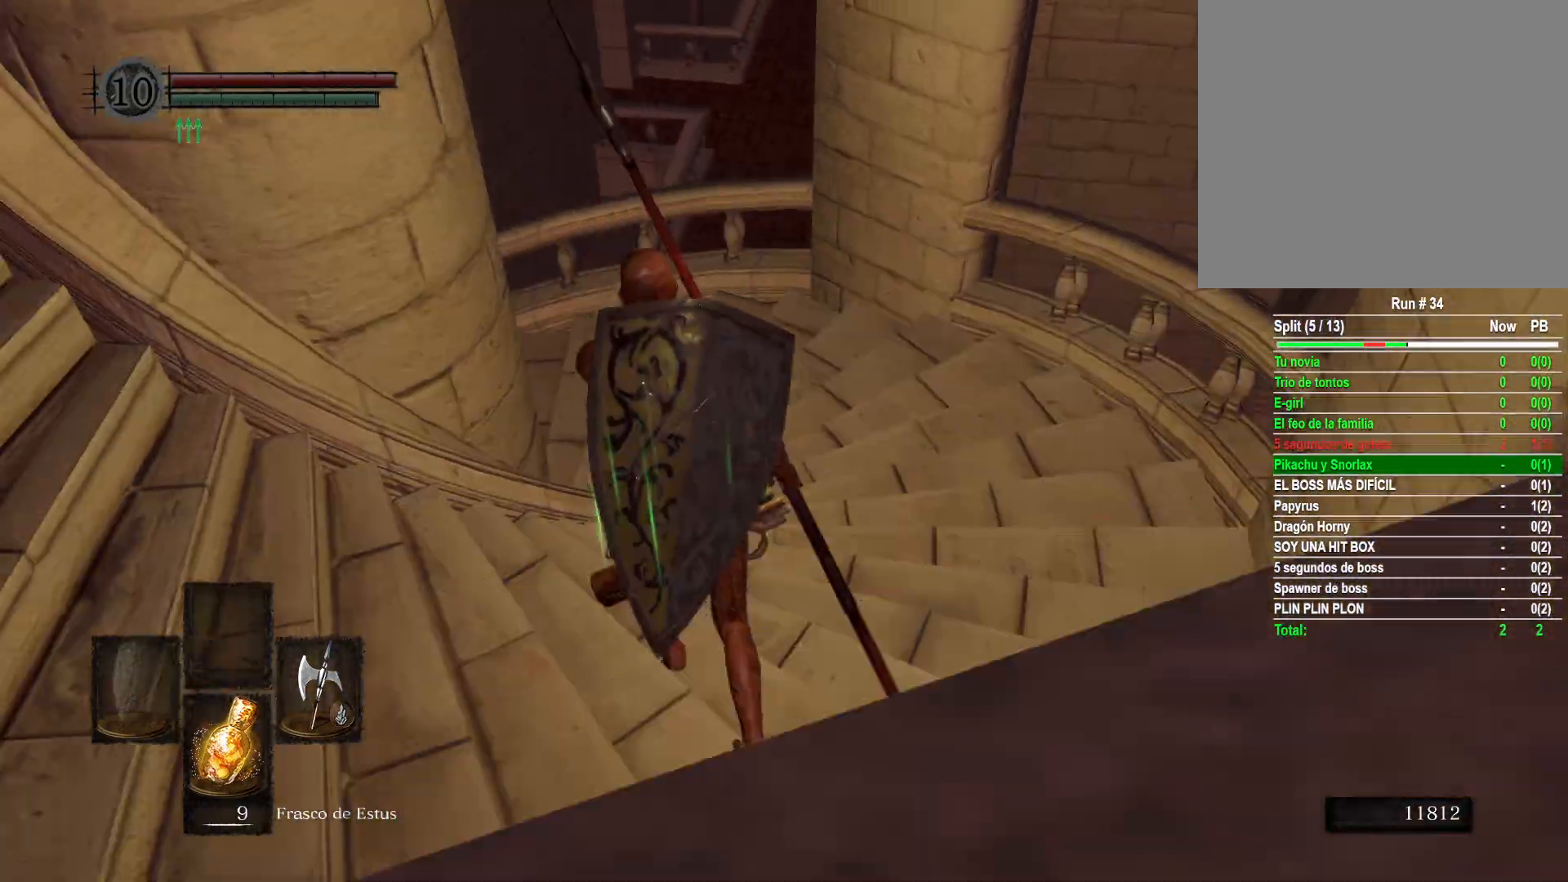
{"buttons": ["B"], "left_stick": "up", "right_stick": "center", "events": []}
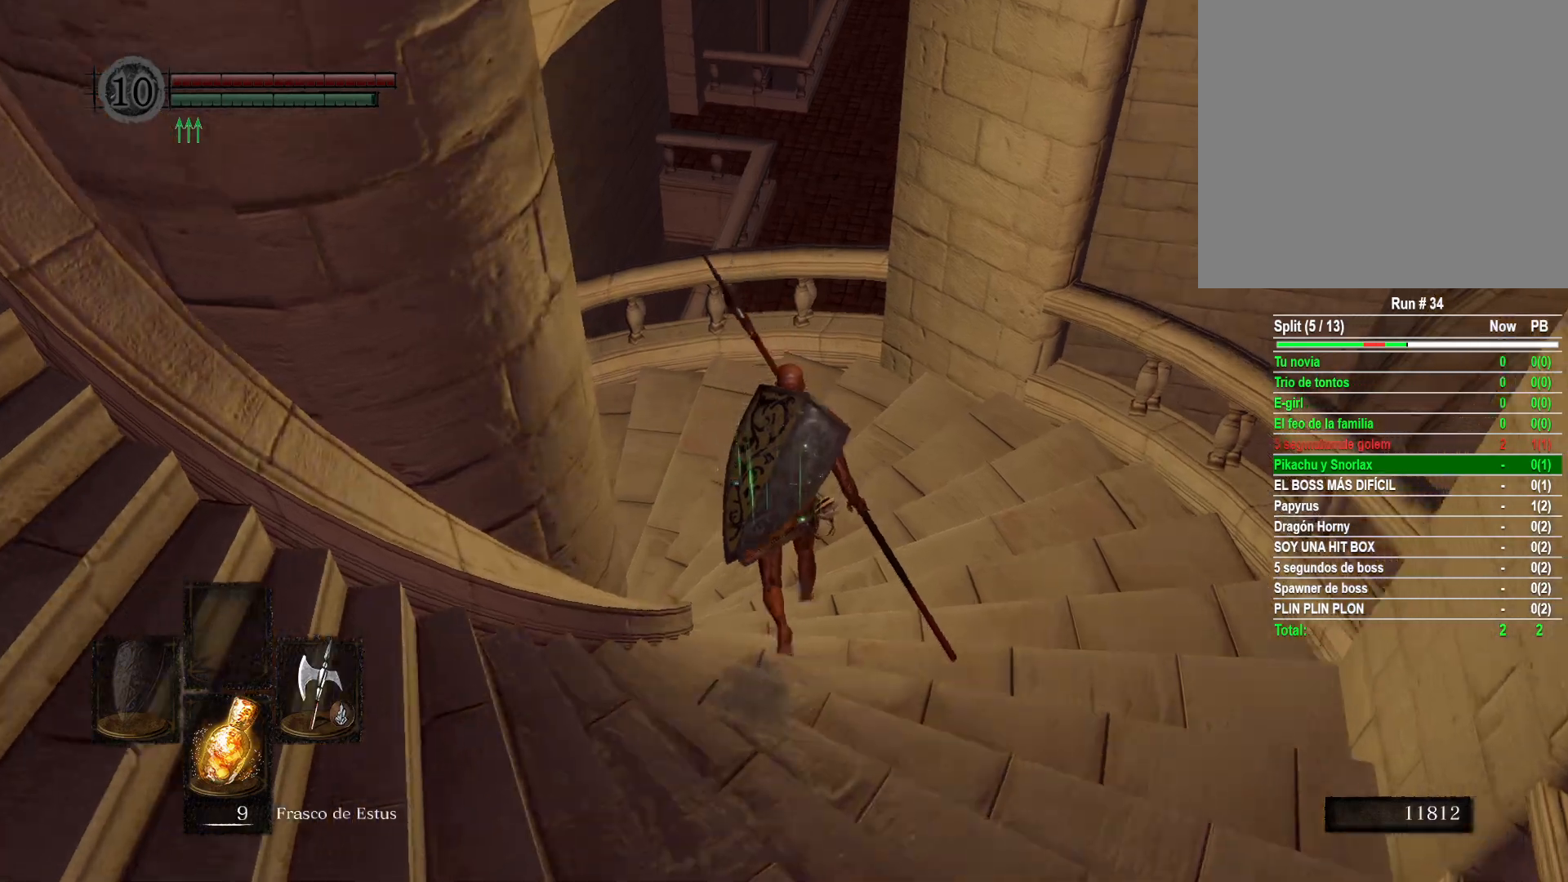
{"buttons": [], "left_stick": "up", "right_stick": "center", "events": [[83, "B", "up"], [167, "B", "down"], [300, "B", "up"]]}
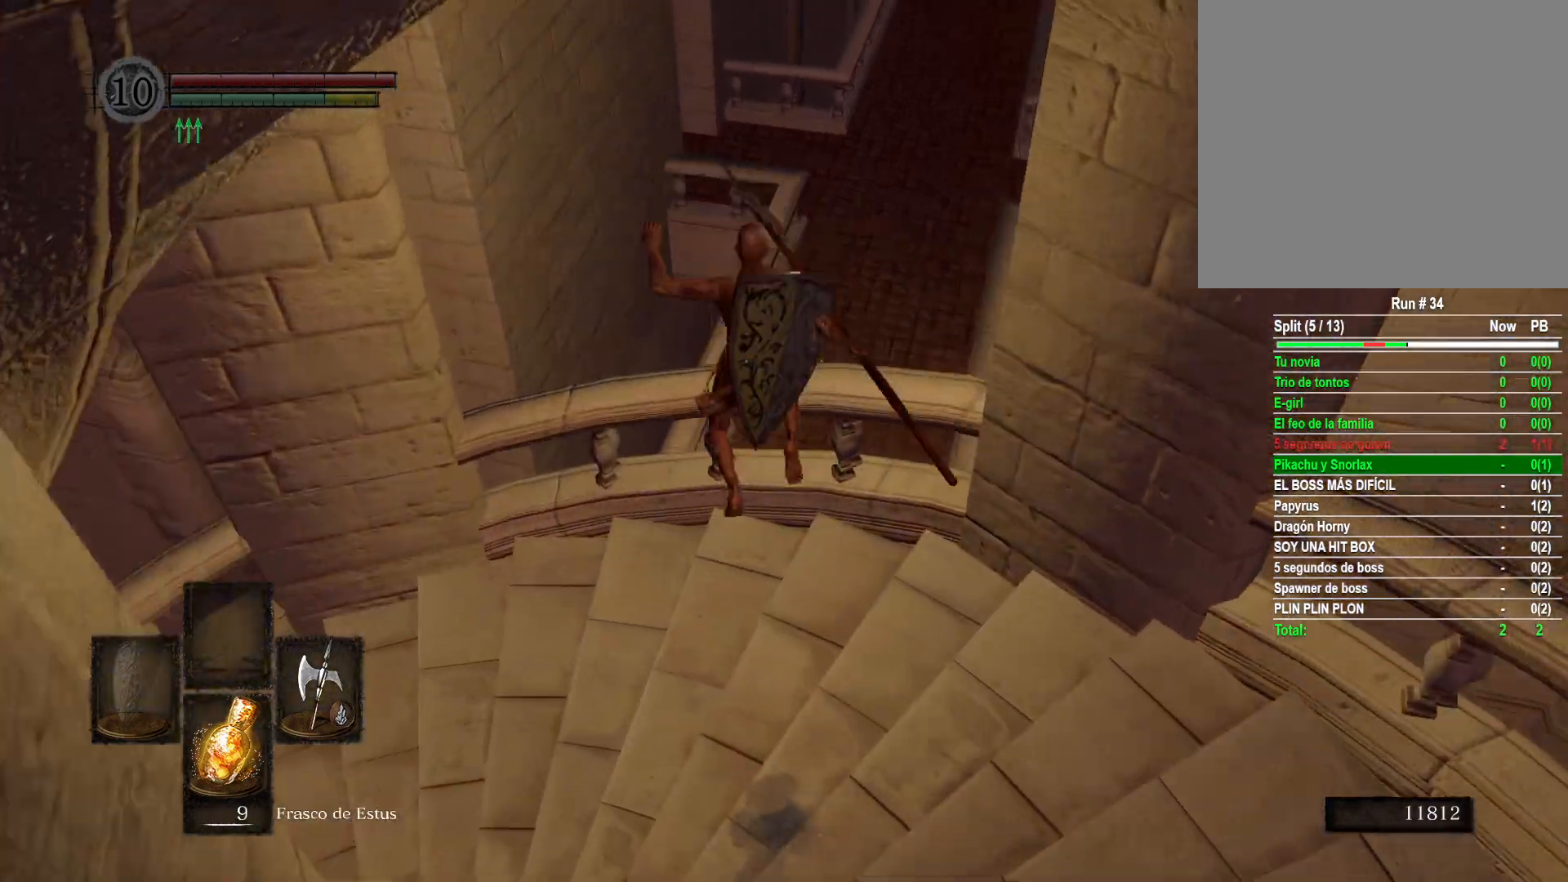
{"buttons": [], "left_stick": "down-right", "right_stick": "center", "events": [[150, "right_stick", "up"], [350, "left_stick", "up-right"], [400, "right_stick", "center"], [500, "left_stick", "down-right"]]}
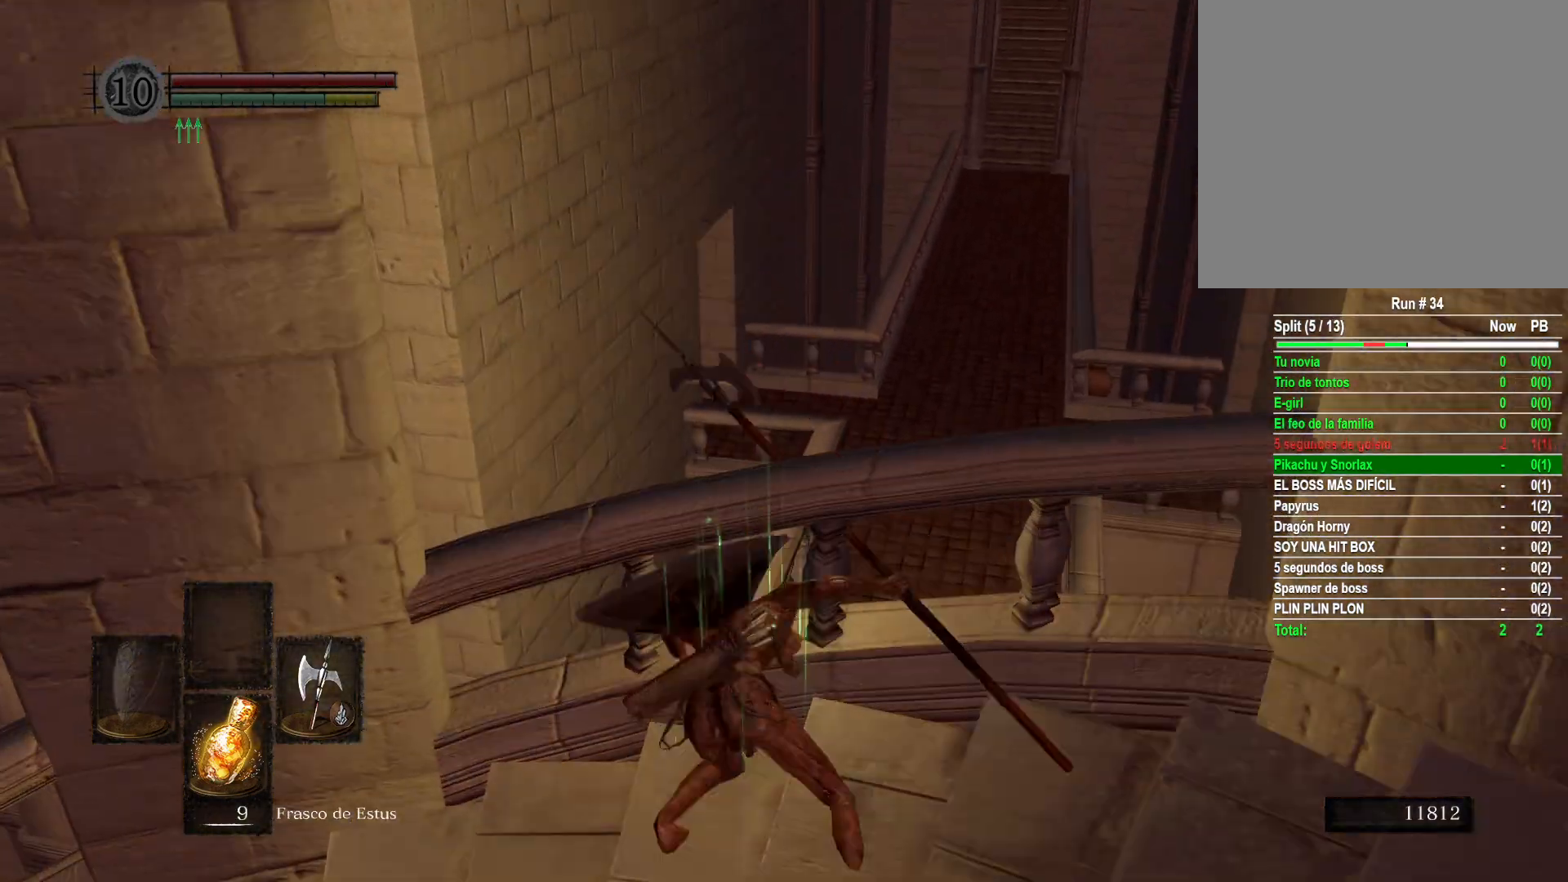
{"buttons": [], "left_stick": "down-right", "right_stick": "center", "events": []}
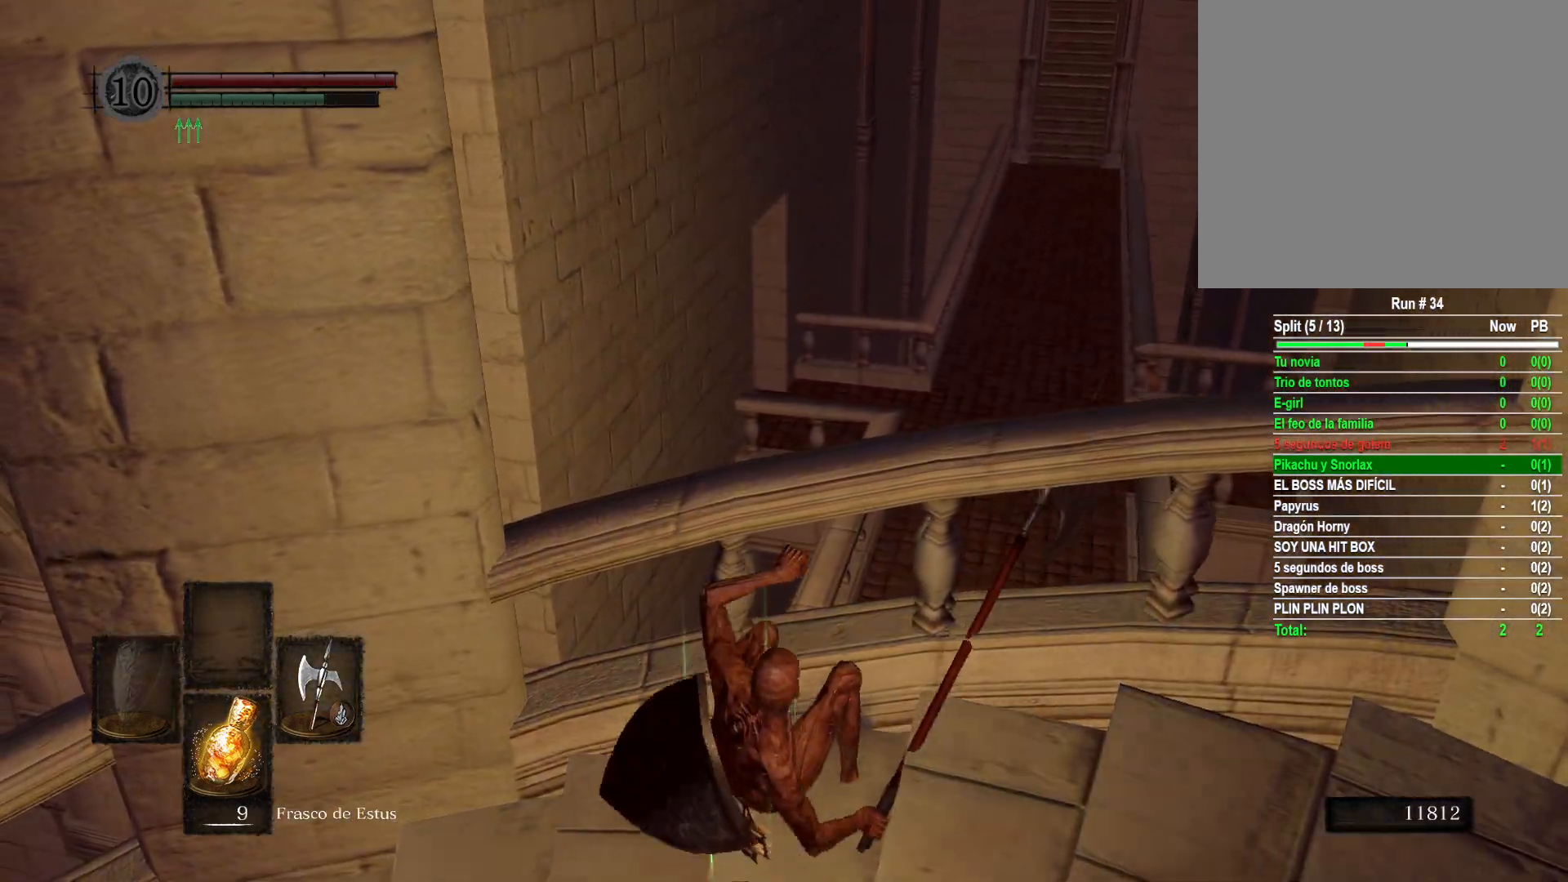
{"buttons": [], "left_stick": "down-right", "right_stick": "down-left", "events": [[383, "right_stick", "down-left"]]}
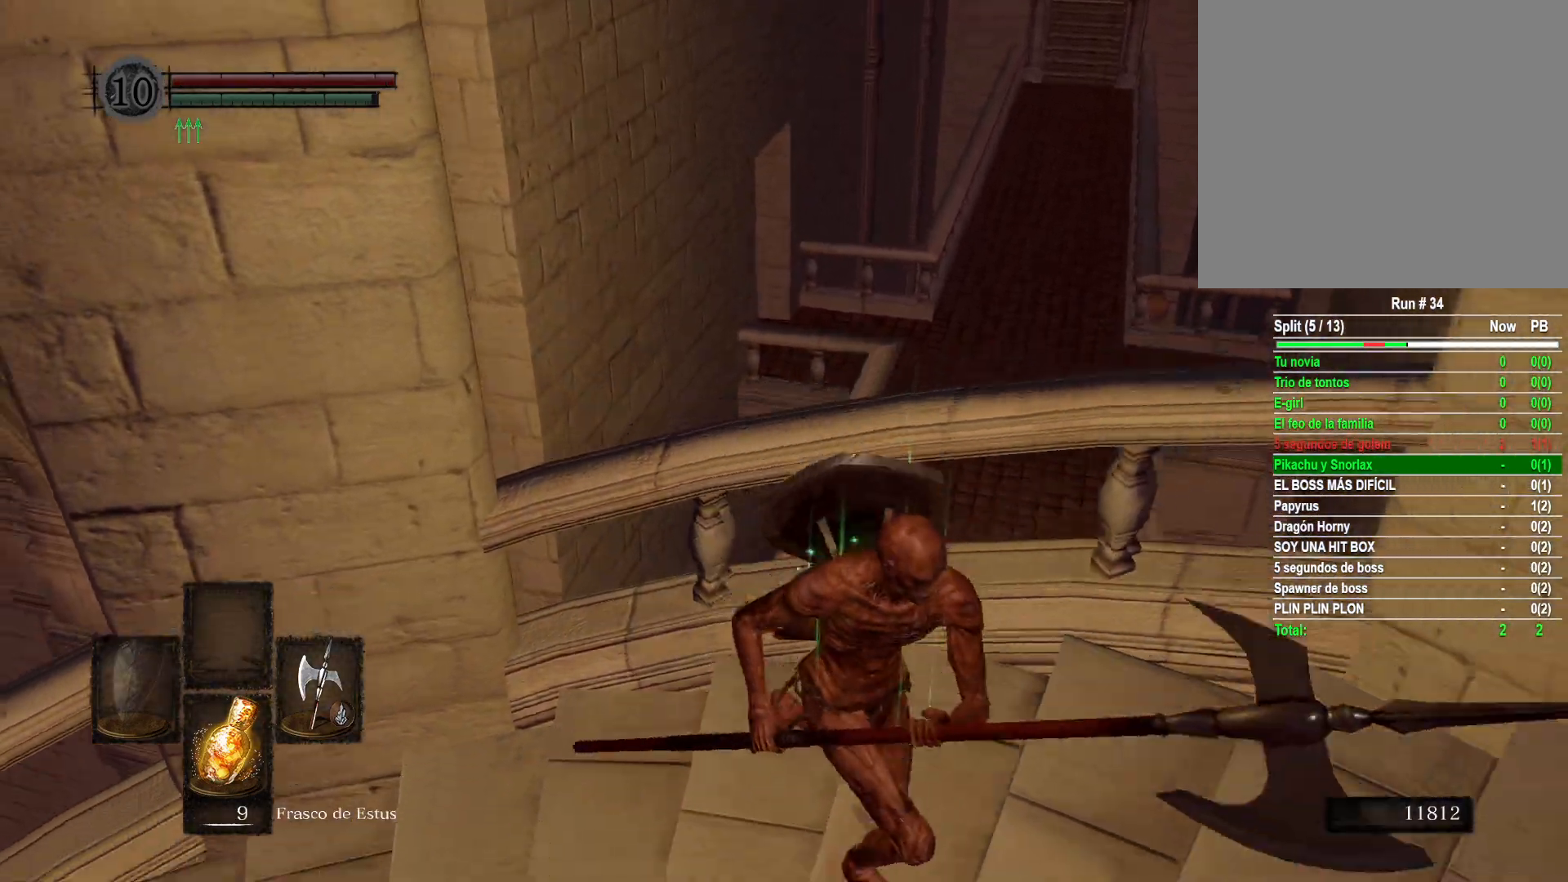
{"buttons": [], "left_stick": "down", "right_stick": "down-right", "events": [[100, "right_stick", "center"], [133, "left_stick", "down"], [433, "right_stick", "down-right"]]}